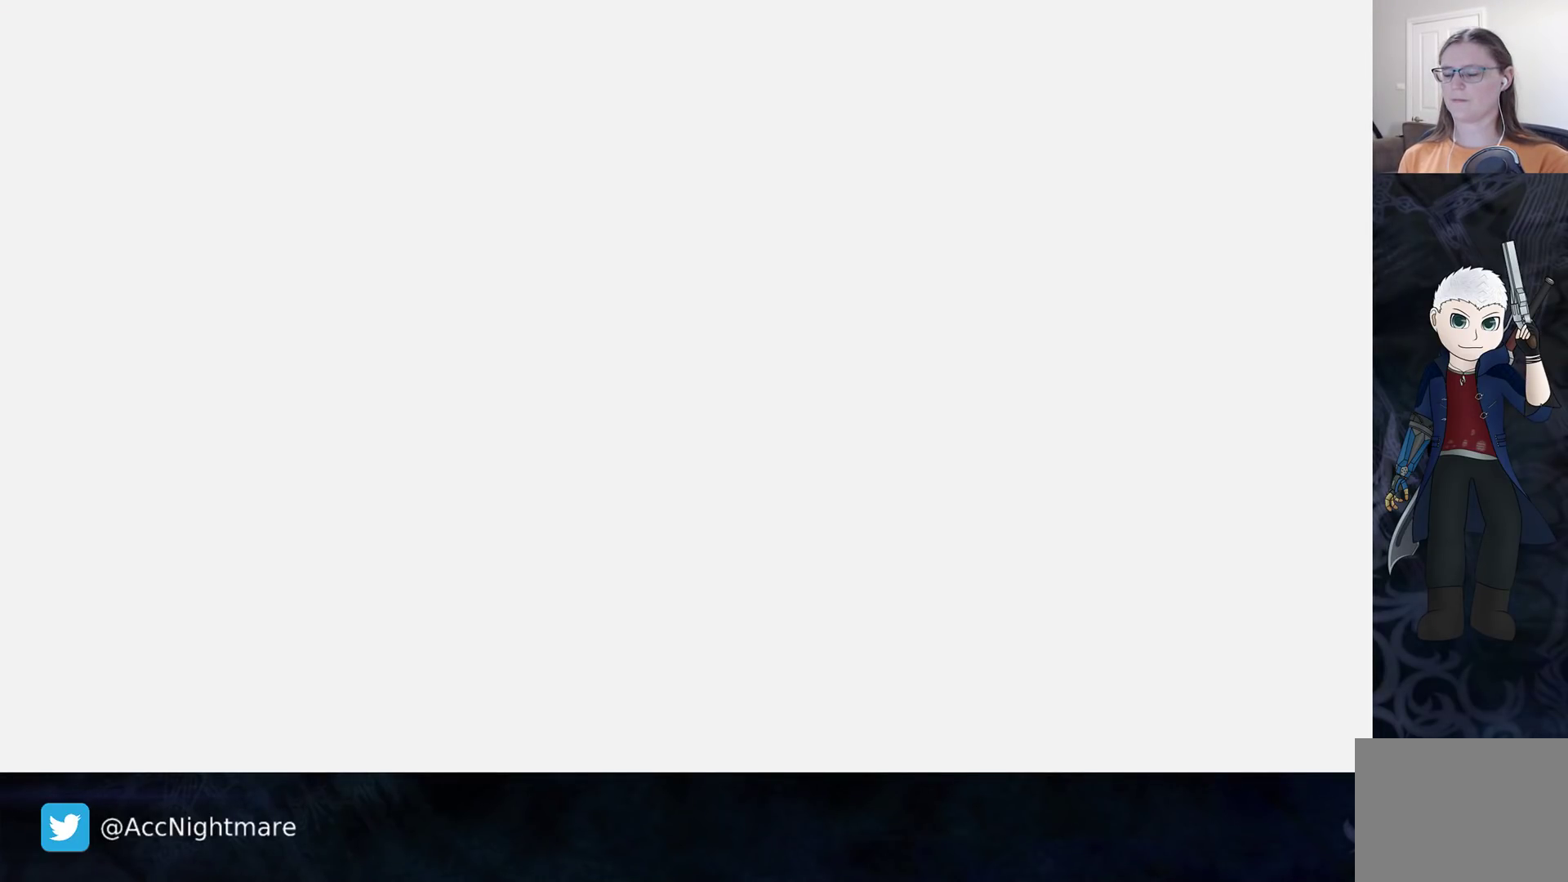
Gameplay with a controller (PlayStation layout); each line is a JSON object with the inputs held at the frame after it. "events" lists button and stick changes between this image and that frame as [ms after this image, input, new state], when the widget could be followed in between. Not read: R1.
{"buttons": [], "left_stick": "center", "right_stick": "center", "events": []}
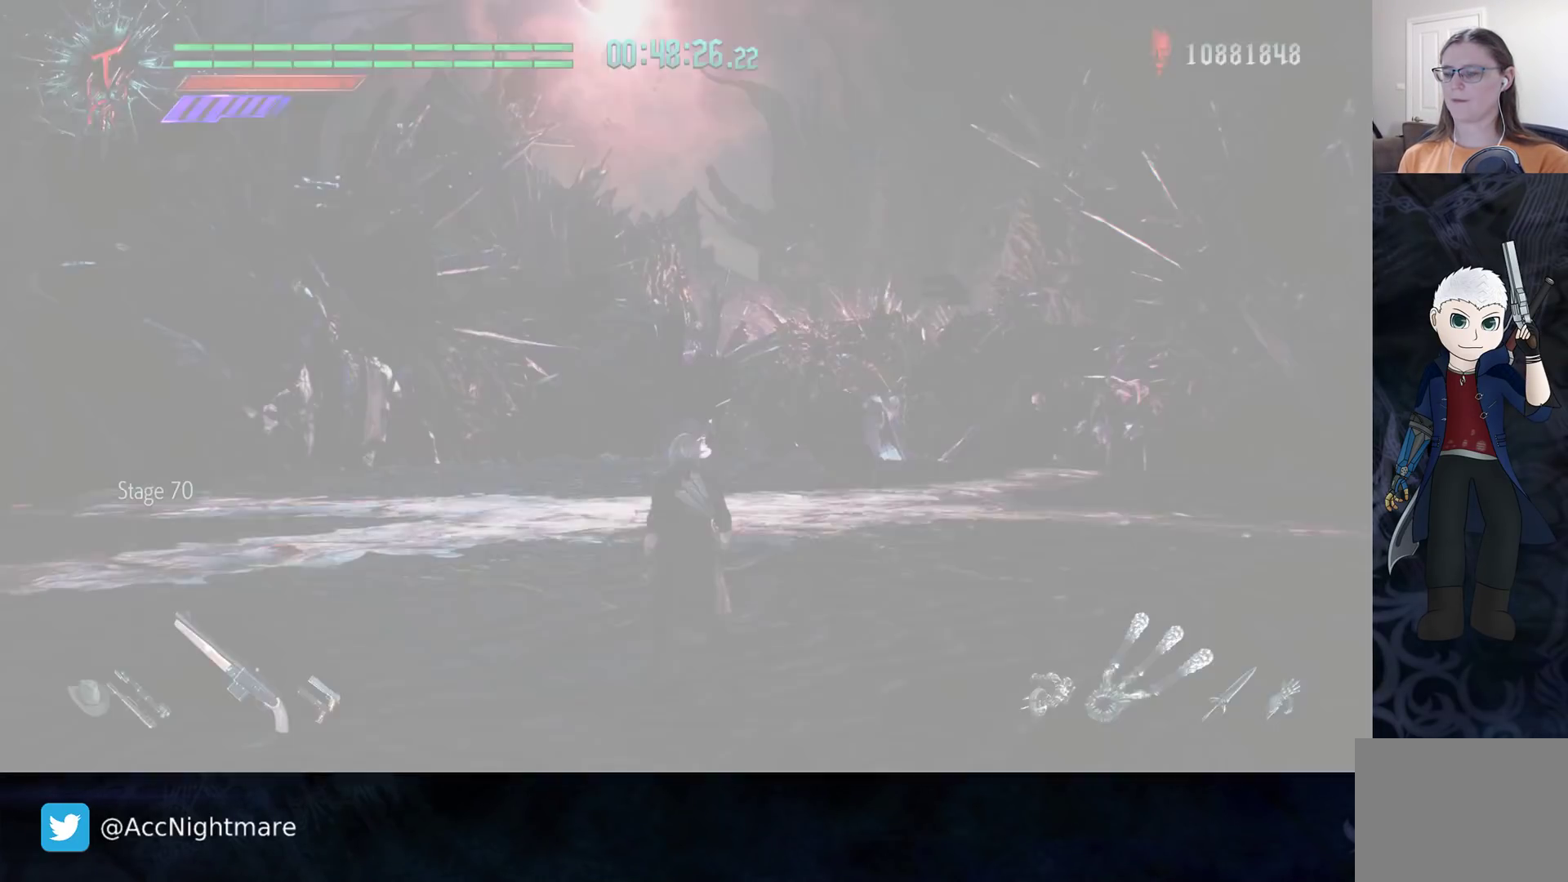
{"buttons": [], "left_stick": "center", "right_stick": "center", "events": []}
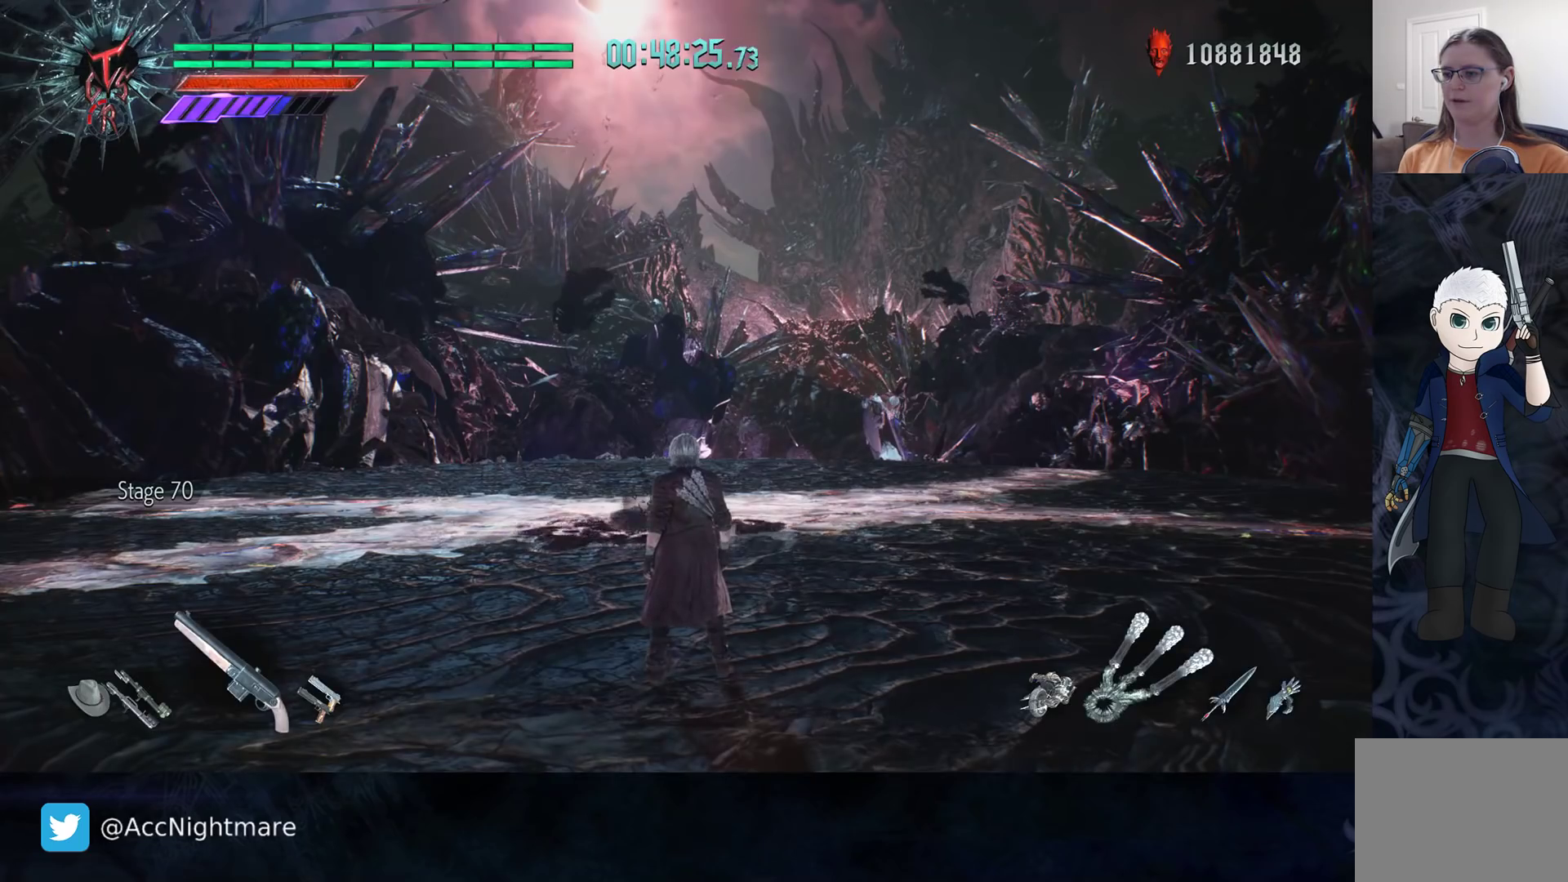
{"buttons": [], "left_stick": "up", "right_stick": "down-right", "events": [[483, "left_stick", "up"], [483, "right_stick", "down-right"]]}
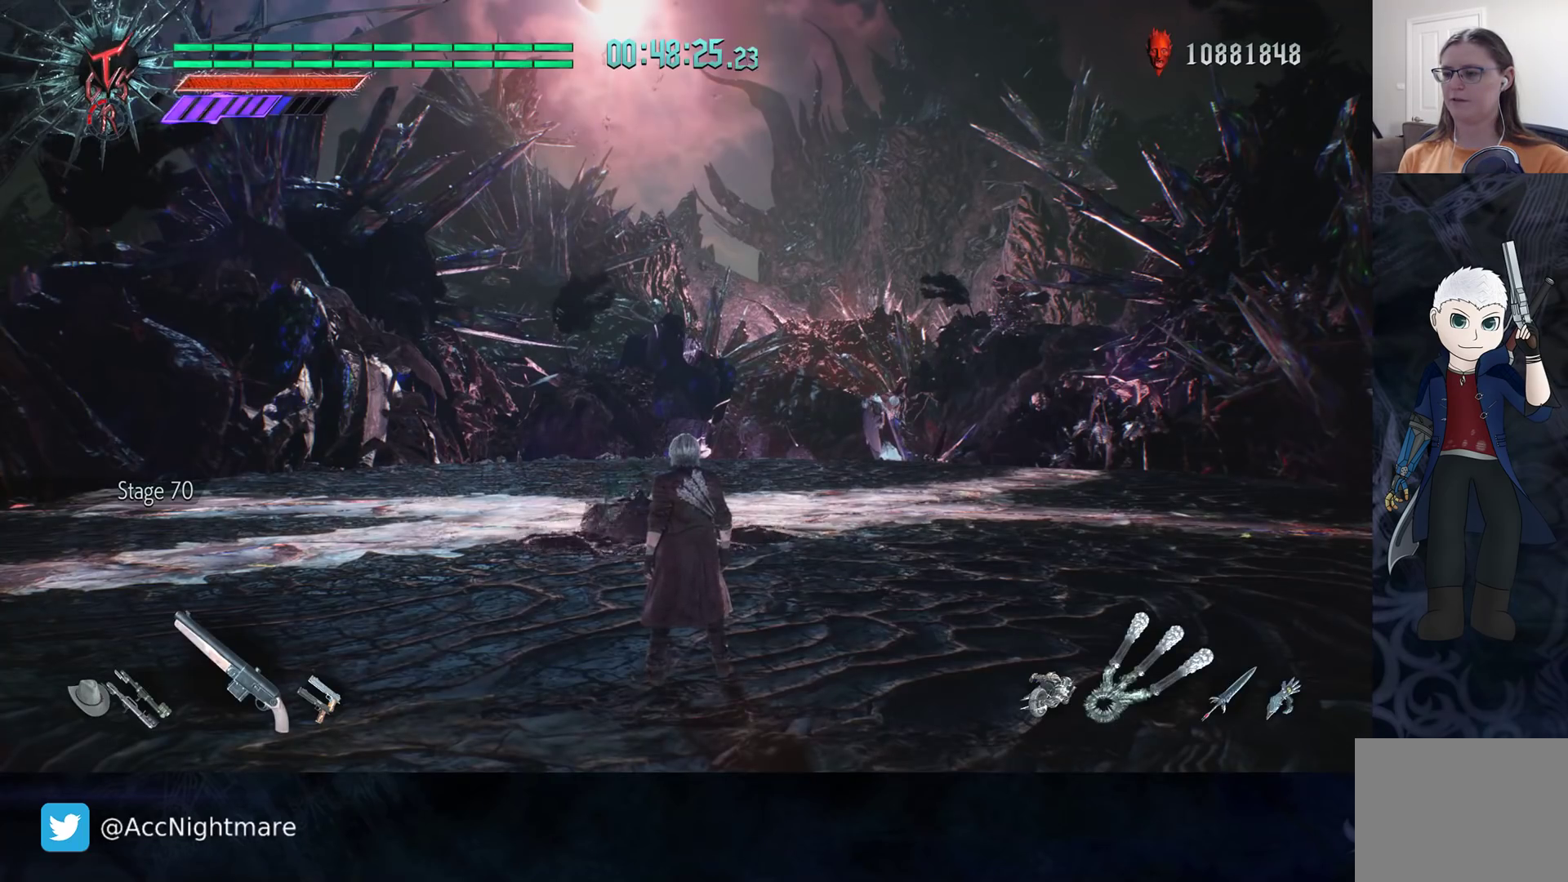
{"buttons": [], "left_stick": "up", "right_stick": "center", "events": [[83, "right_stick", "down"], [183, "right_stick", "center"]]}
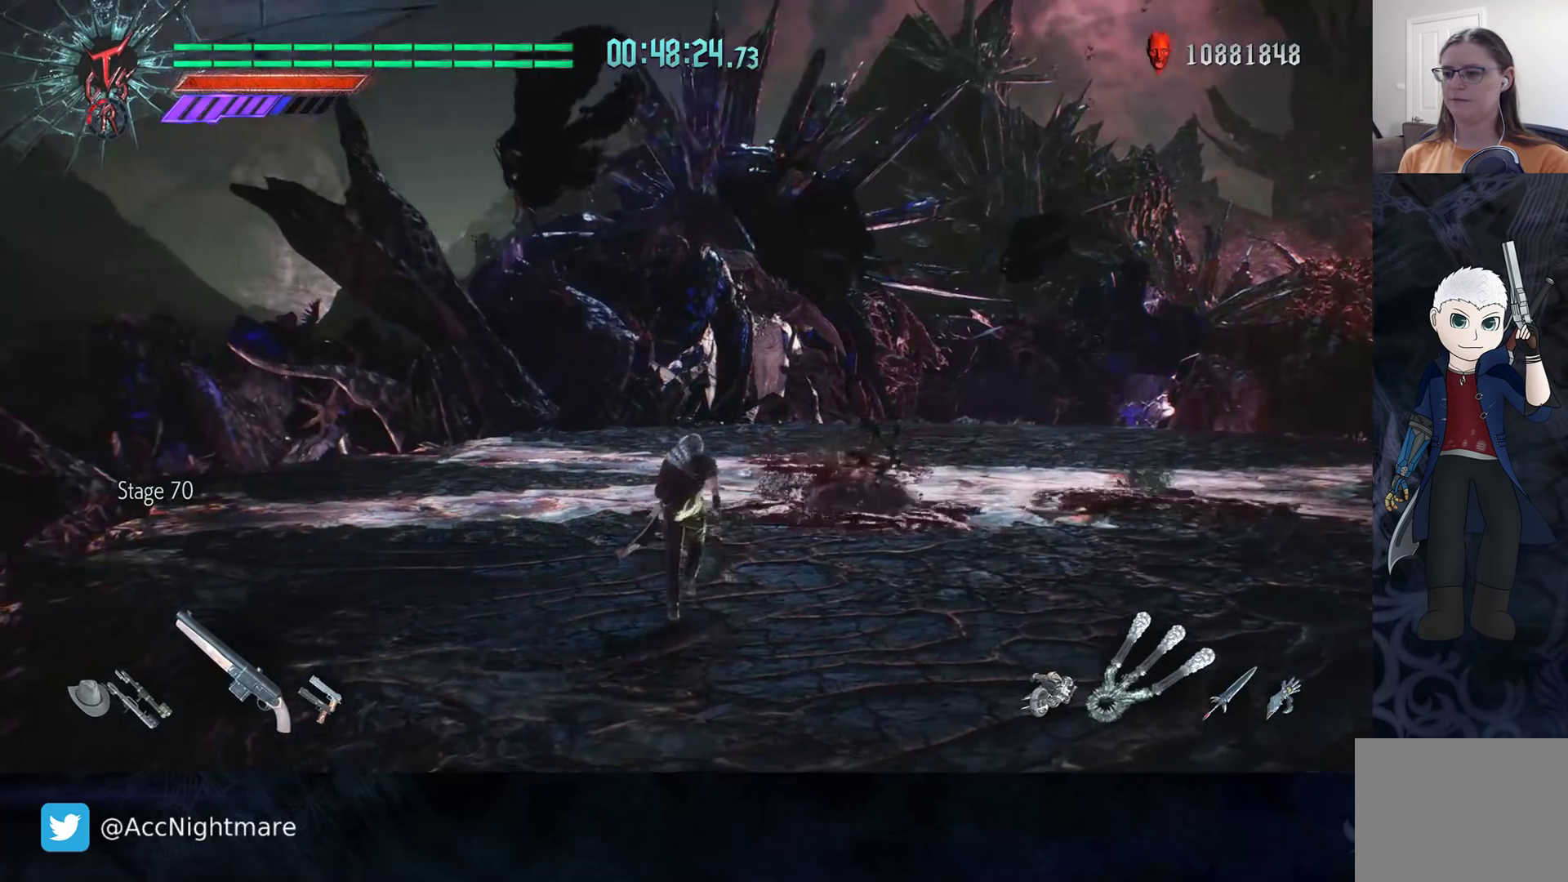
{"buttons": [], "left_stick": "up-right", "right_stick": "center", "events": [[33, "left_stick", "up-right"]]}
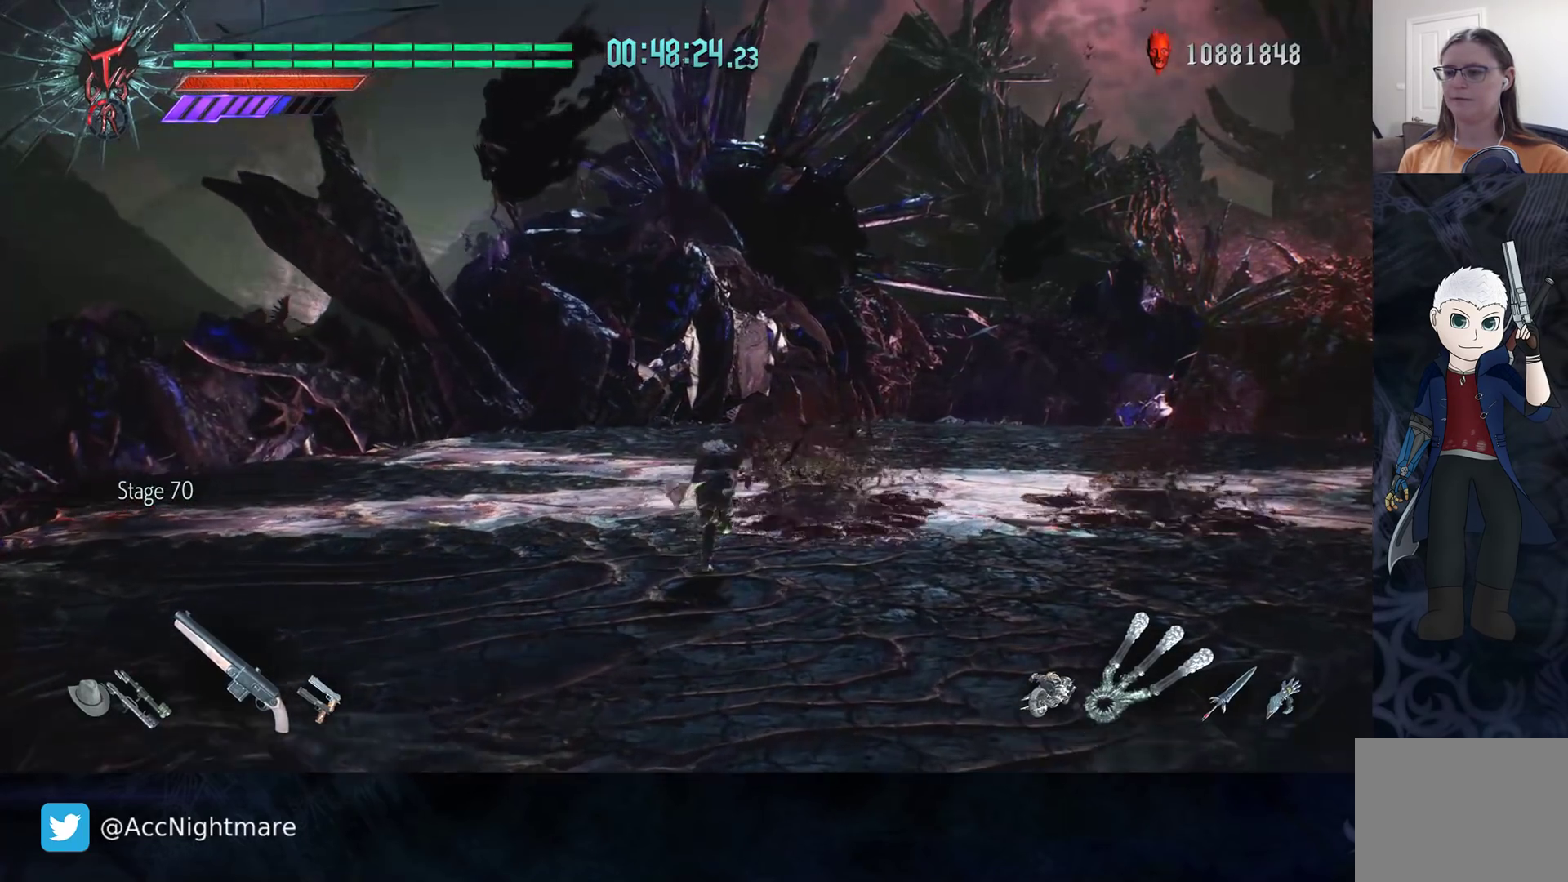
{"buttons": ["TRIANGLE", "R2"], "left_stick": "center", "right_stick": "center", "events": [[33, "right_stick", "left"], [133, "right_stick", "center"], [150, "left_stick", "center"], [300, "R2", "down"], [333, "TRIANGLE", "down"], [400, "TRIANGLE", "up"], [483, "TRIANGLE", "down"]]}
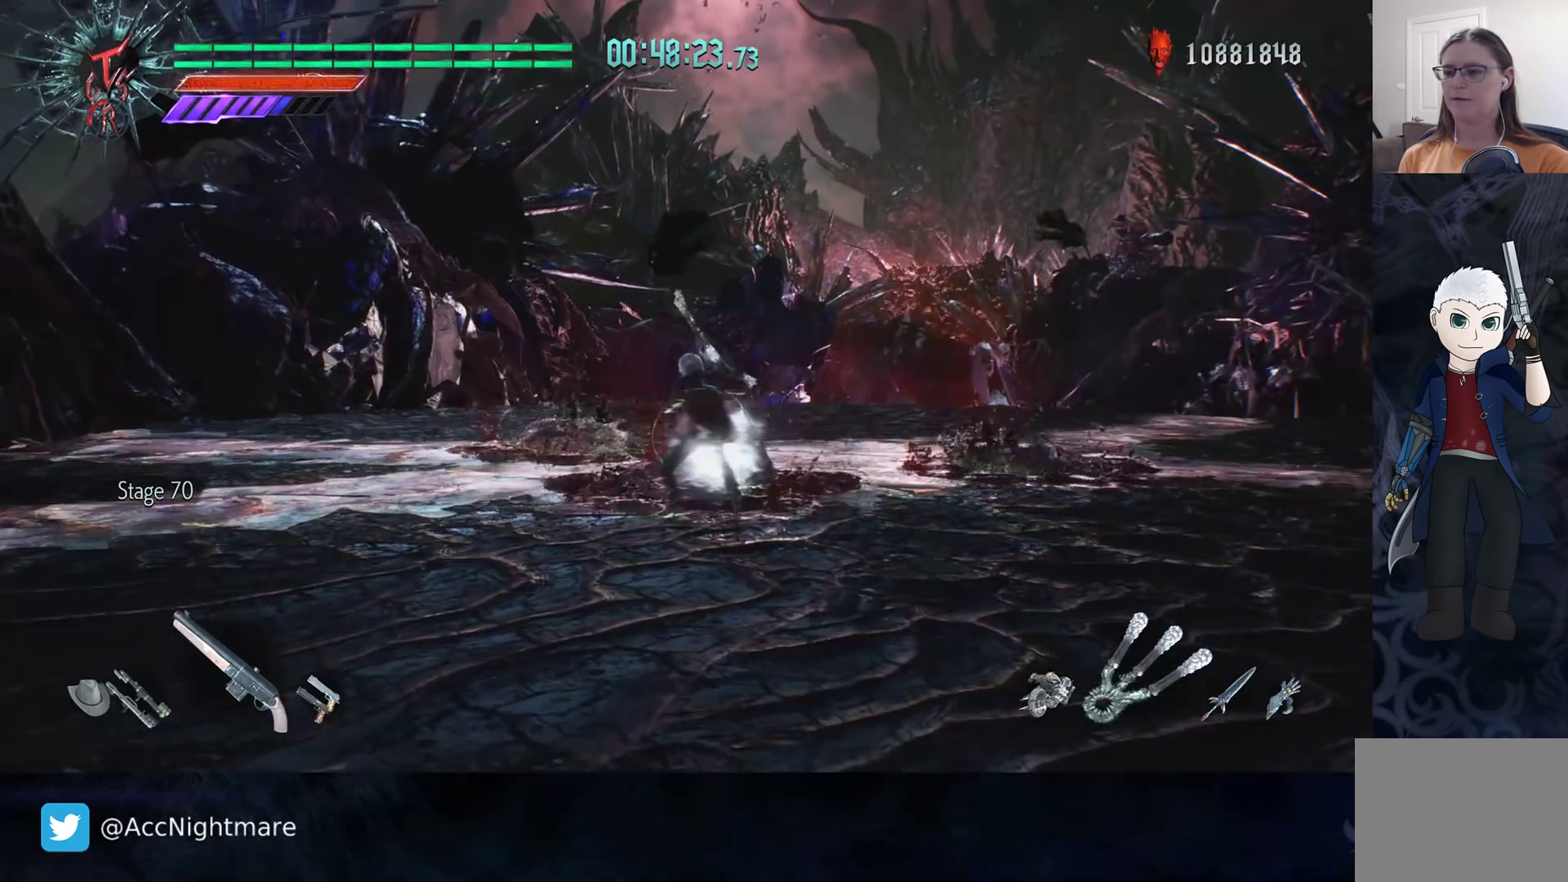
{"buttons": ["TRIANGLE", "R2"], "left_stick": "center", "right_stick": "center", "events": [[67, "TRIANGLE", "up"], [133, "TRIANGLE", "down"], [217, "TRIANGLE", "up"], [283, "TRIANGLE", "down"], [367, "TRIANGLE", "up"], [433, "TRIANGLE", "down"]]}
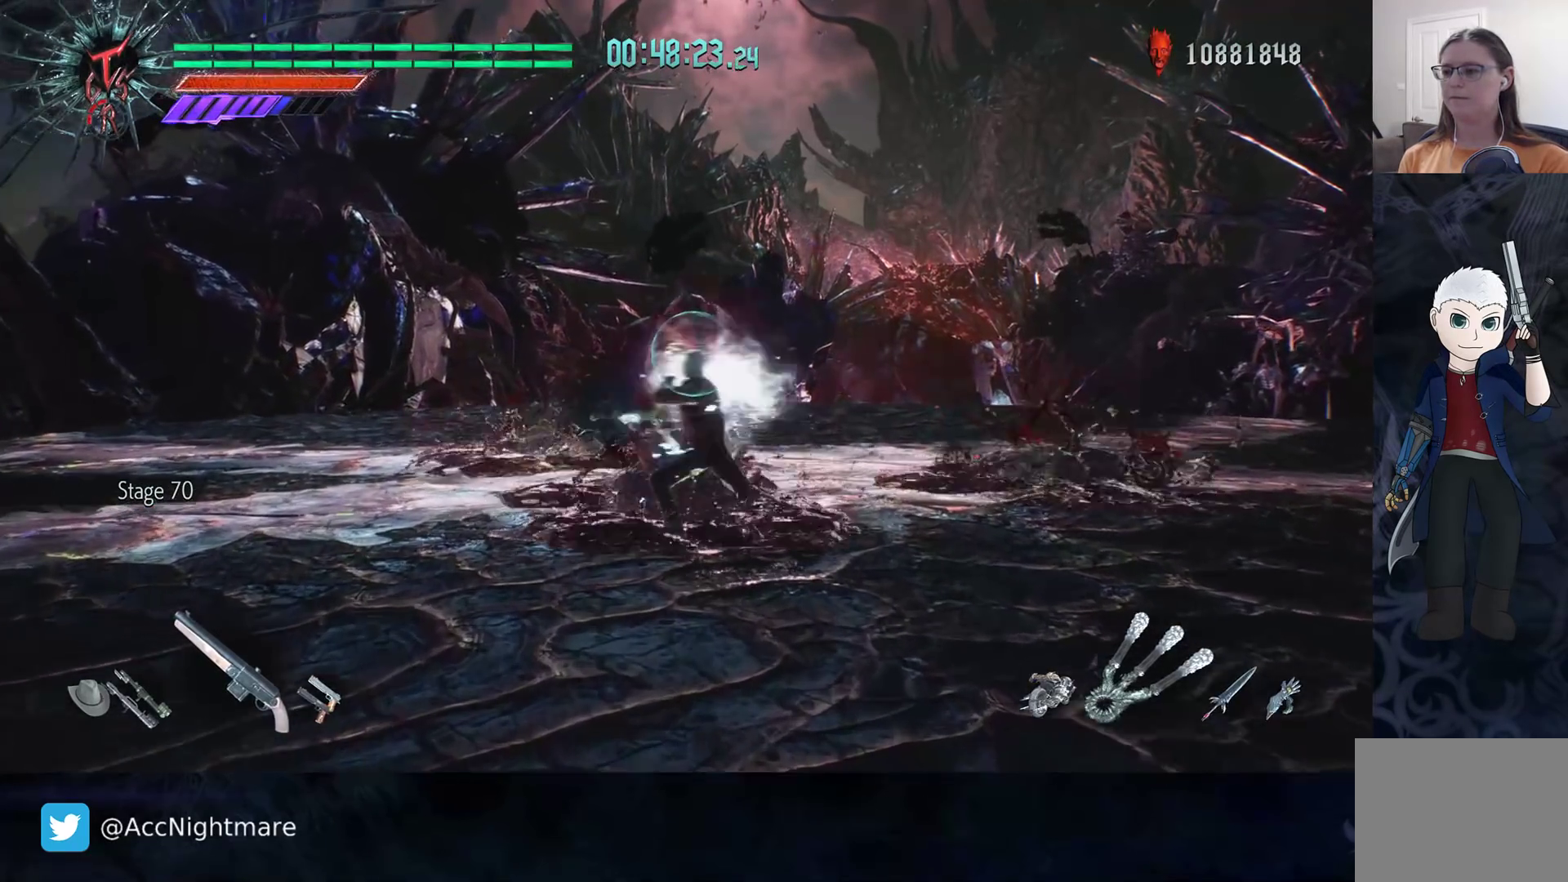
{"buttons": ["R2"], "left_stick": "center", "right_stick": "center", "events": [[33, "TRIANGLE", "up"]]}
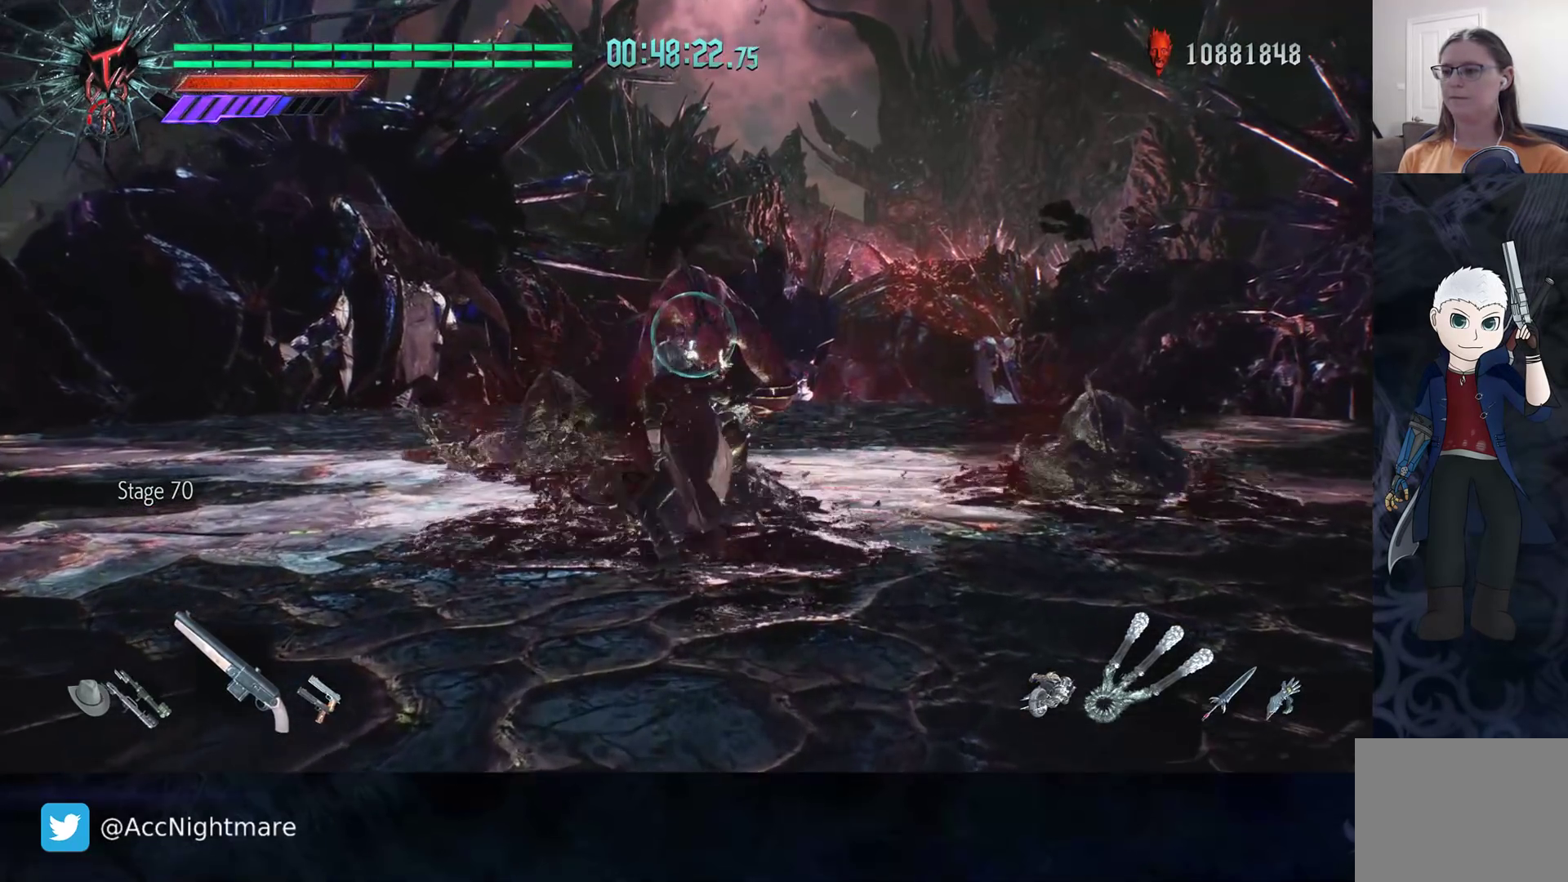
{"buttons": ["R2"], "left_stick": "center", "right_stick": "center", "events": [[117, "TRIANGLE", "down"], [167, "TRIANGLE", "up"], [233, "TRIANGLE", "down"], [333, "TRIANGLE", "up"], [400, "TRIANGLE", "down"], [467, "TRIANGLE", "up"]]}
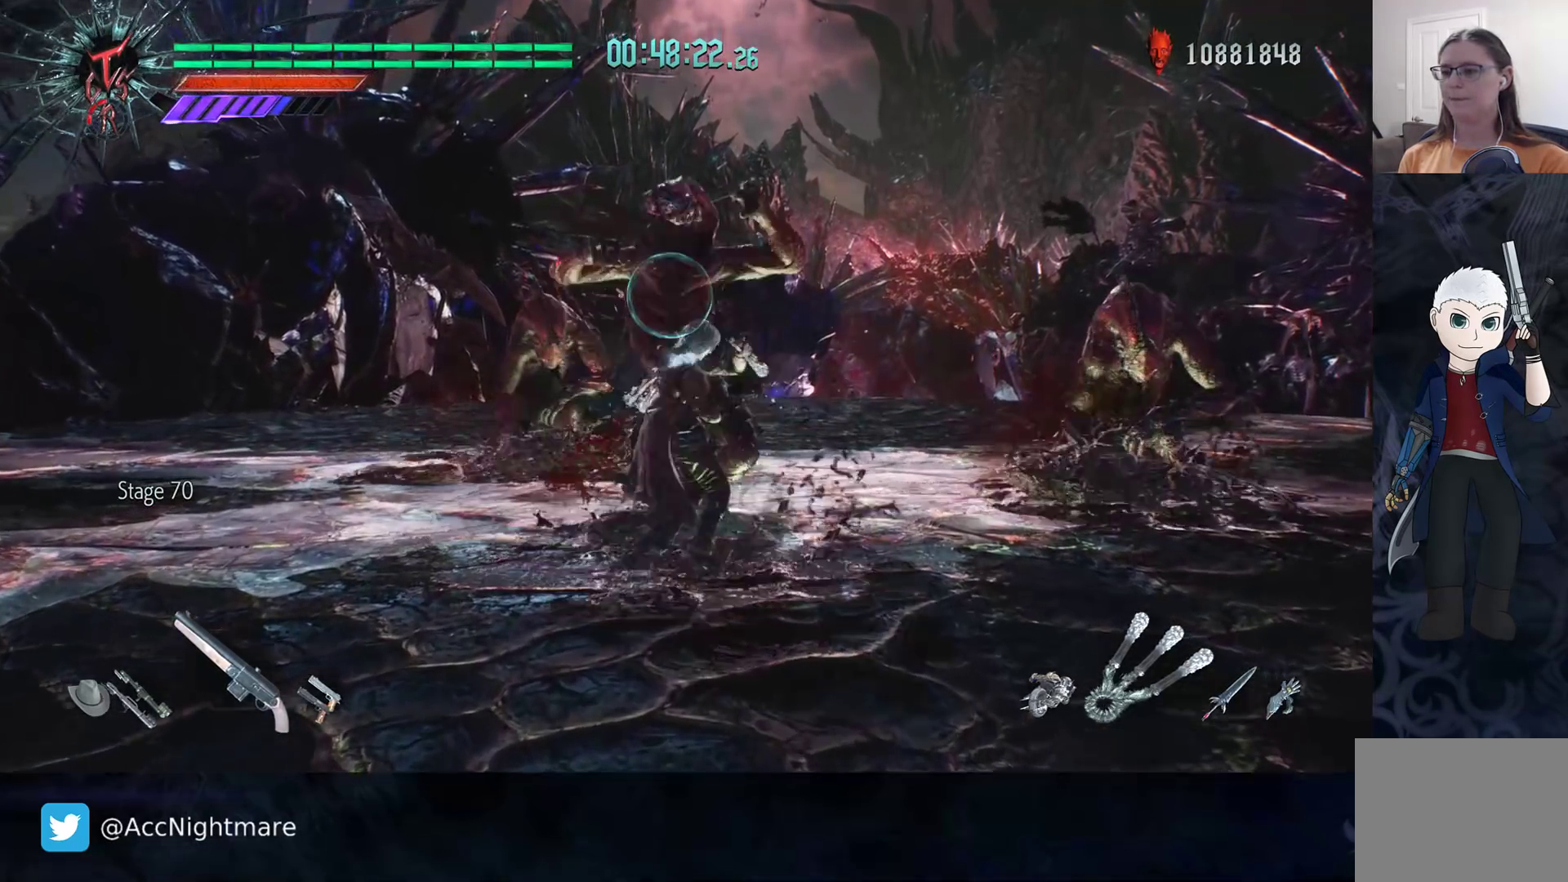
{"buttons": ["TRIANGLE", "R2"], "left_stick": "center", "right_stick": "center", "events": [[33, "TRIANGLE", "down"], [100, "TRIANGLE", "up"], [167, "TRIANGLE", "down"], [250, "TRIANGLE", "up"], [317, "TRIANGLE", "down"], [400, "TRIANGLE", "up"], [467, "TRIANGLE", "down"]]}
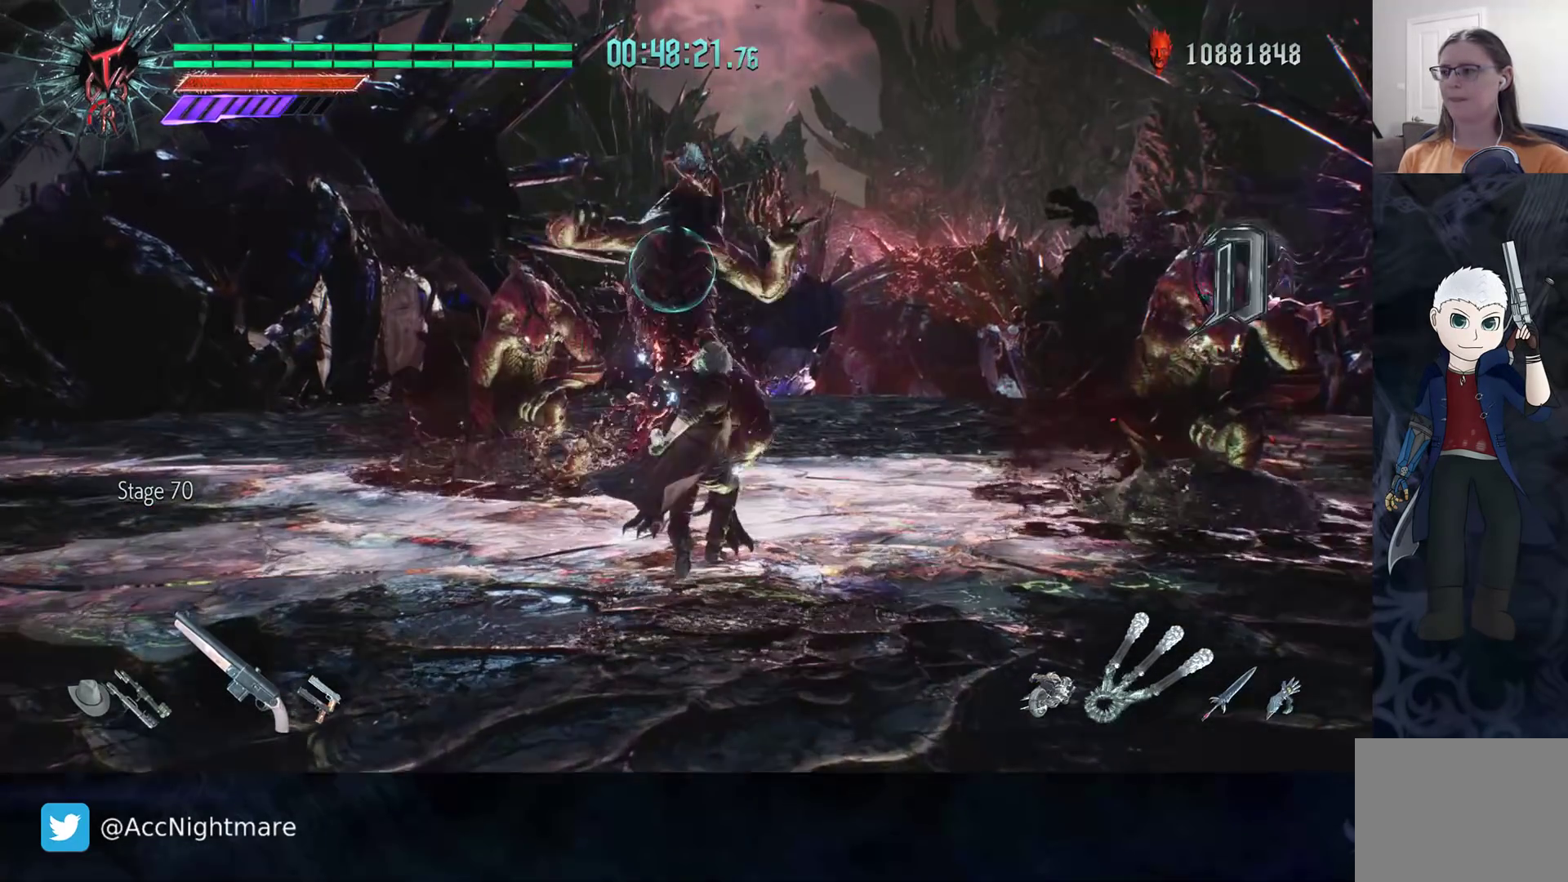
{"buttons": ["R2"], "left_stick": "center", "right_stick": "center", "events": [[50, "TRIANGLE", "up"], [100, "TRIANGLE", "down"], [200, "TRIANGLE", "up"], [250, "TRIANGLE", "down"], [333, "TRIANGLE", "up"], [400, "TRIANGLE", "down"], [500, "TRIANGLE", "up"]]}
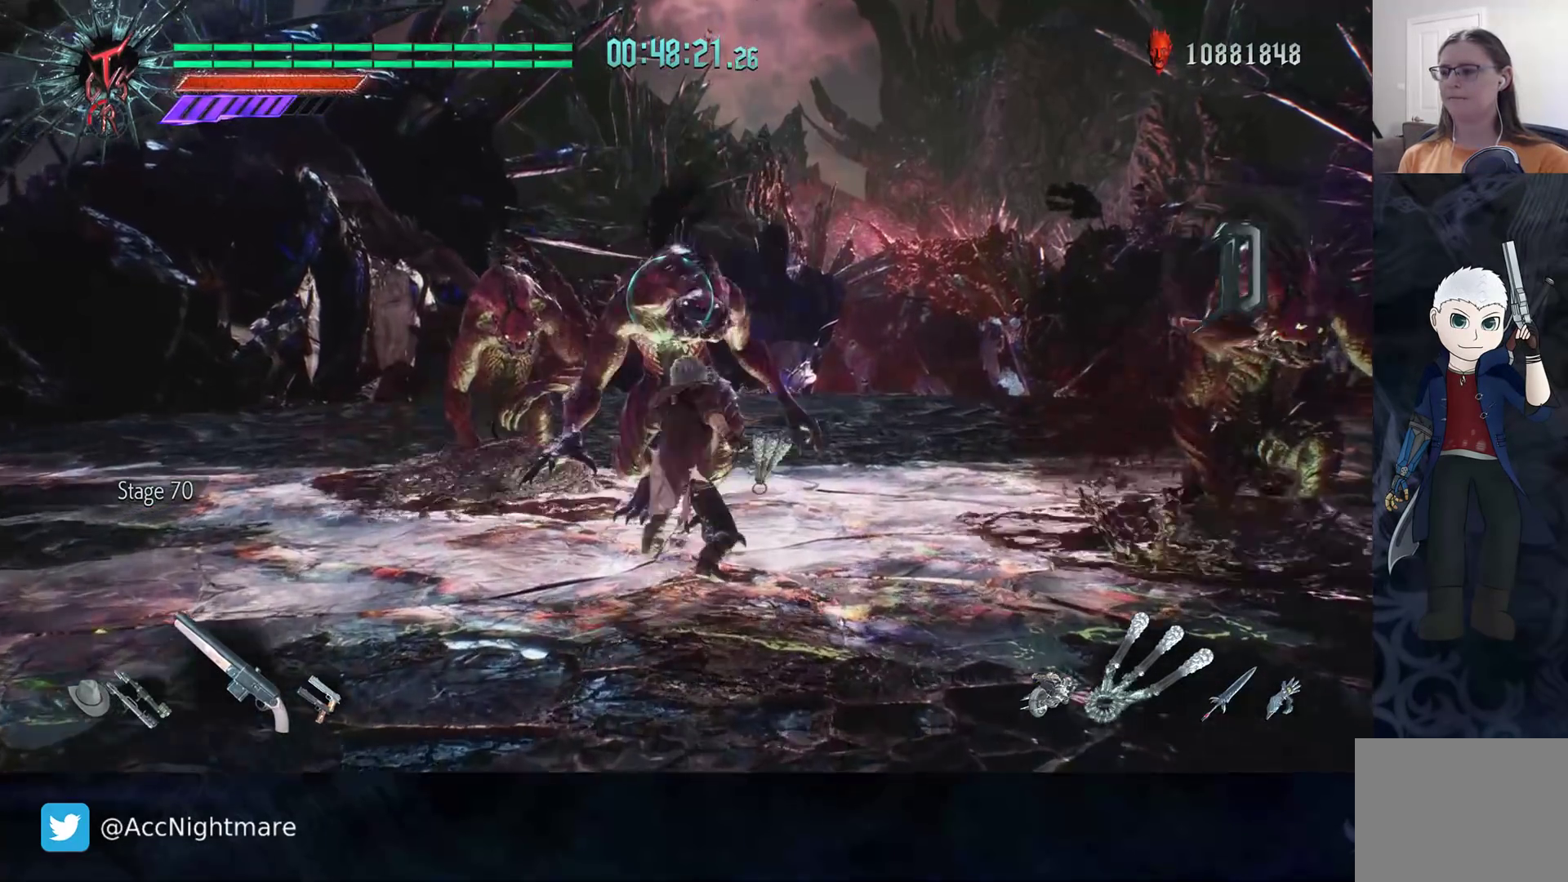
{"buttons": ["R2"], "left_stick": "center", "right_stick": "center", "events": [[50, "TRIANGLE", "down"], [133, "TRIANGLE", "up"], [183, "TRIANGLE", "down"], [267, "TRIANGLE", "up"]]}
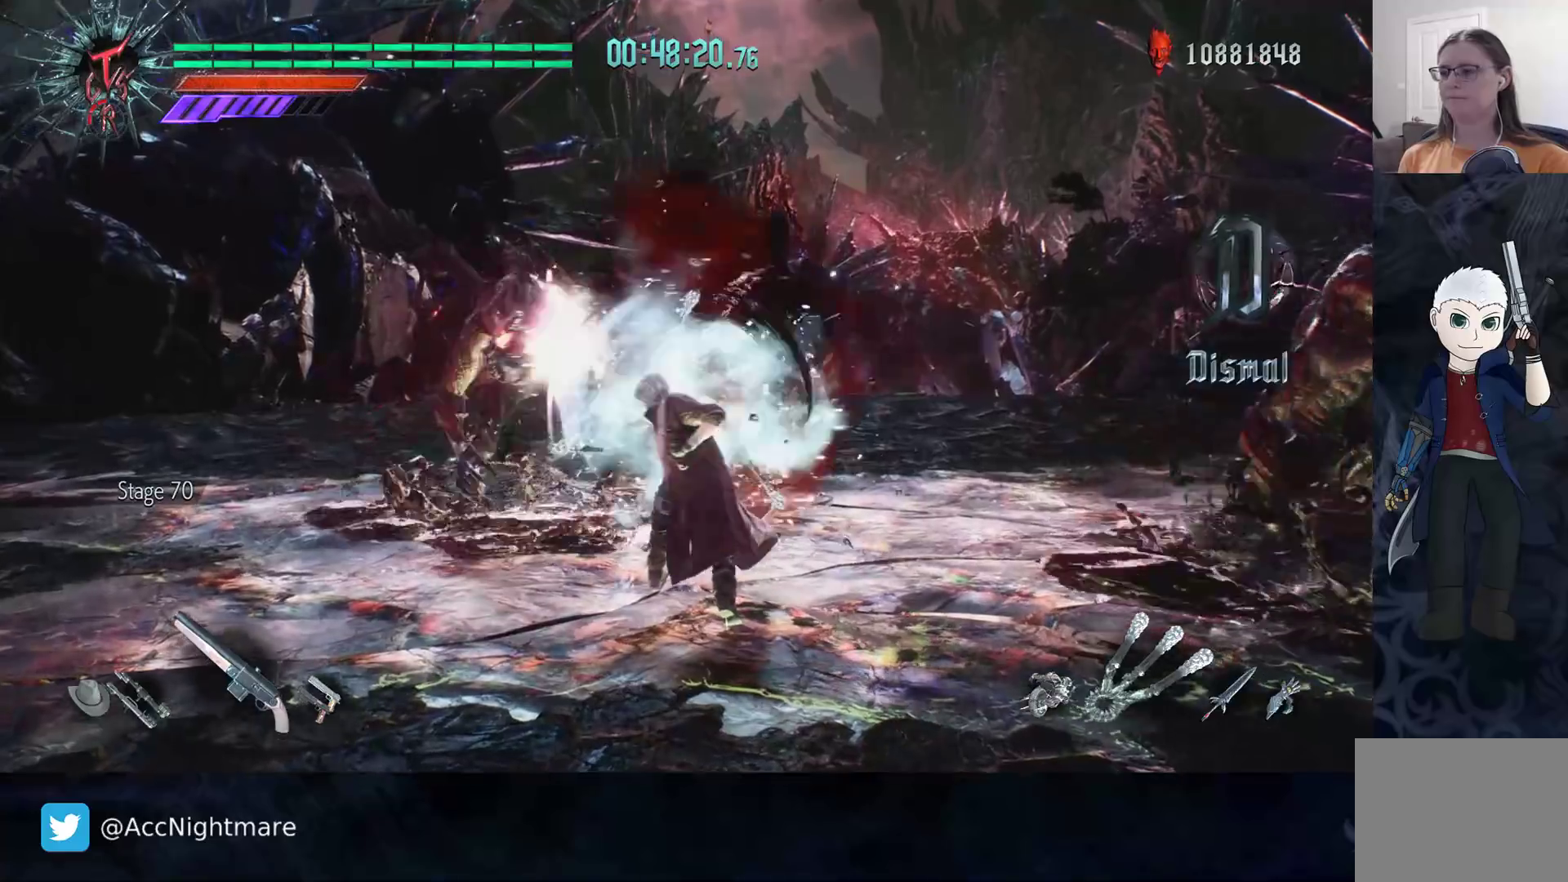
{"buttons": ["R2"], "left_stick": "up-left", "right_stick": "center", "events": [[33, "TRIANGLE", "down"], [33, "left_stick", "up"], [200, "TRIANGLE", "up"], [250, "TRIANGLE", "down"], [333, "TRIANGLE", "up"], [383, "TRIANGLE", "down"], [417, "left_stick", "up-left"], [467, "TRIANGLE", "up"]]}
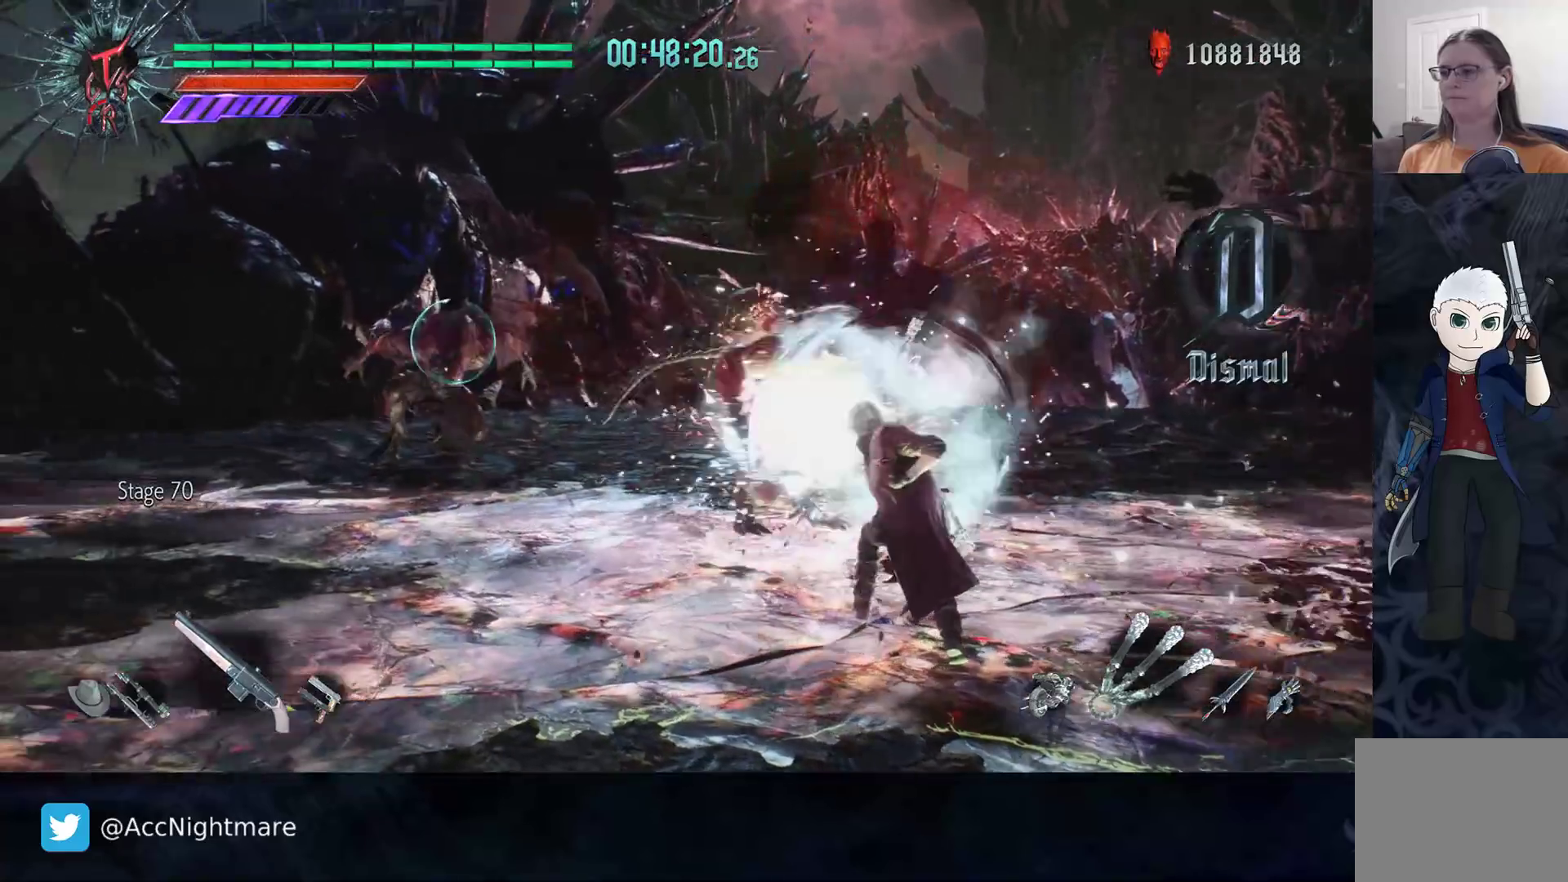
{"buttons": [], "left_stick": "up-left", "right_stick": "right", "events": [[17, "R2", "up"], [133, "R2", "down"], [283, "R2", "up"], [350, "right_stick", "right"]]}
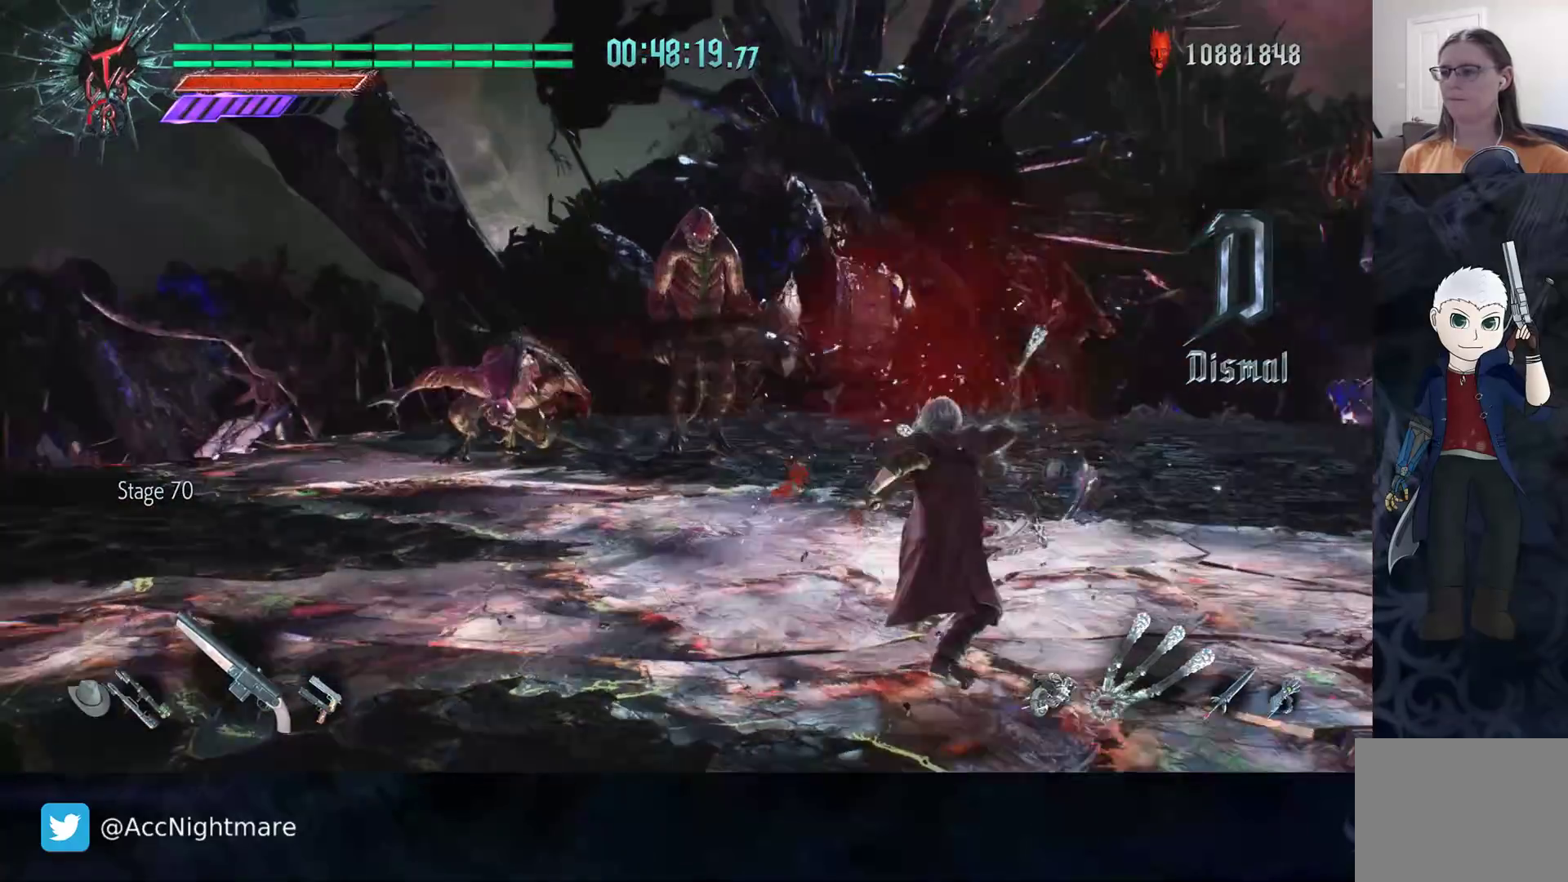
{"buttons": [], "left_stick": "up-left", "right_stick": "center", "events": [[17, "right_stick", "down-right"], [133, "left_stick", "up"], [133, "right_stick", "center"], [350, "R2", "down"], [433, "left_stick", "up-left"], [483, "R2", "up"]]}
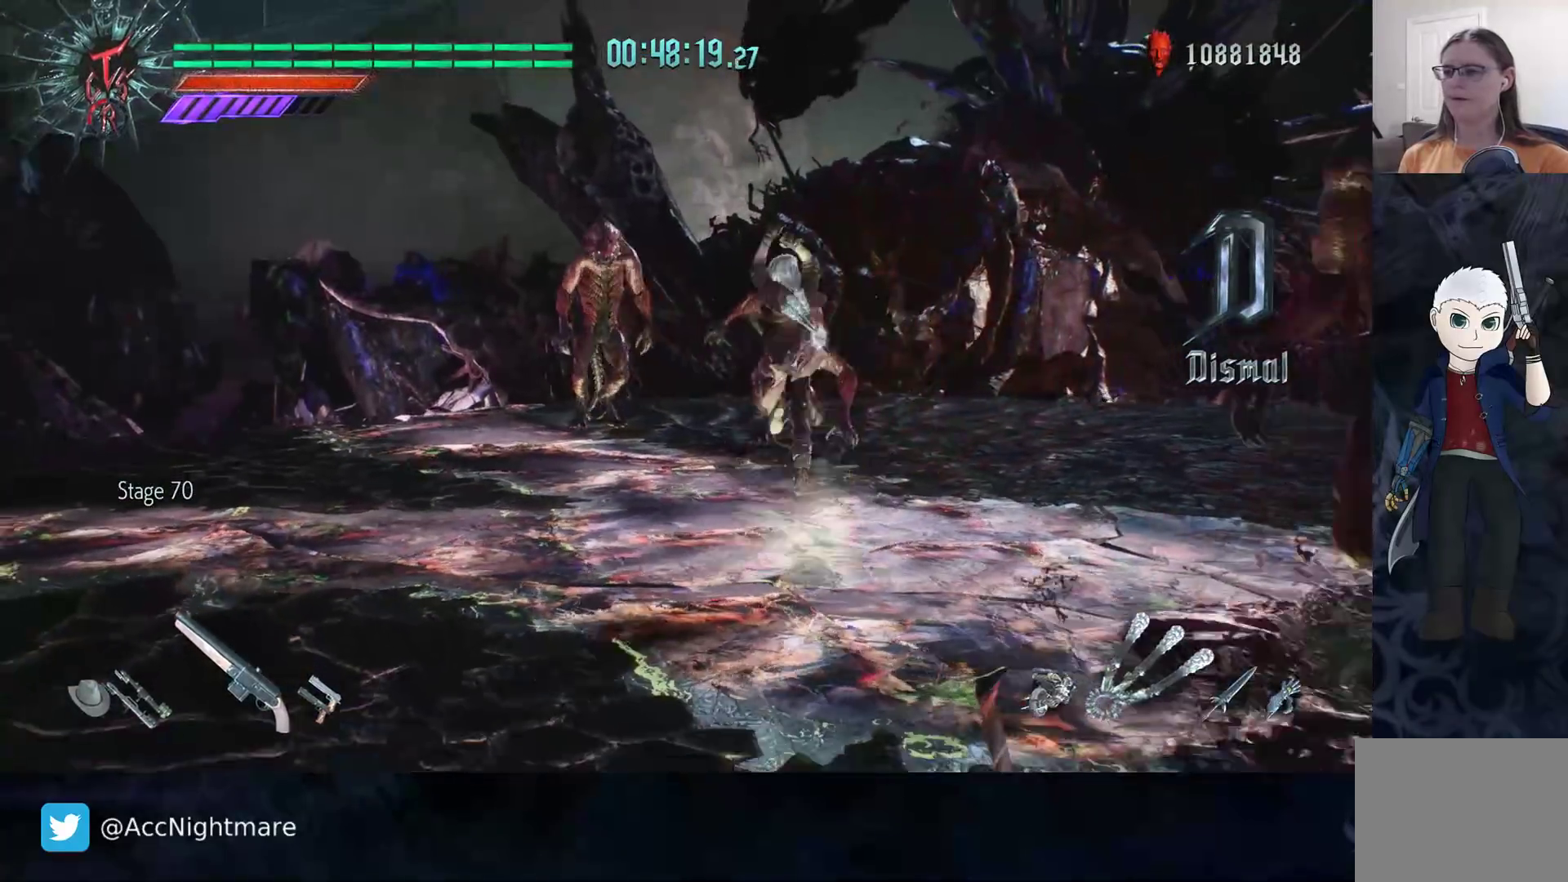
{"buttons": [], "left_stick": "left", "right_stick": "center", "events": [[167, "left_stick", "left"]]}
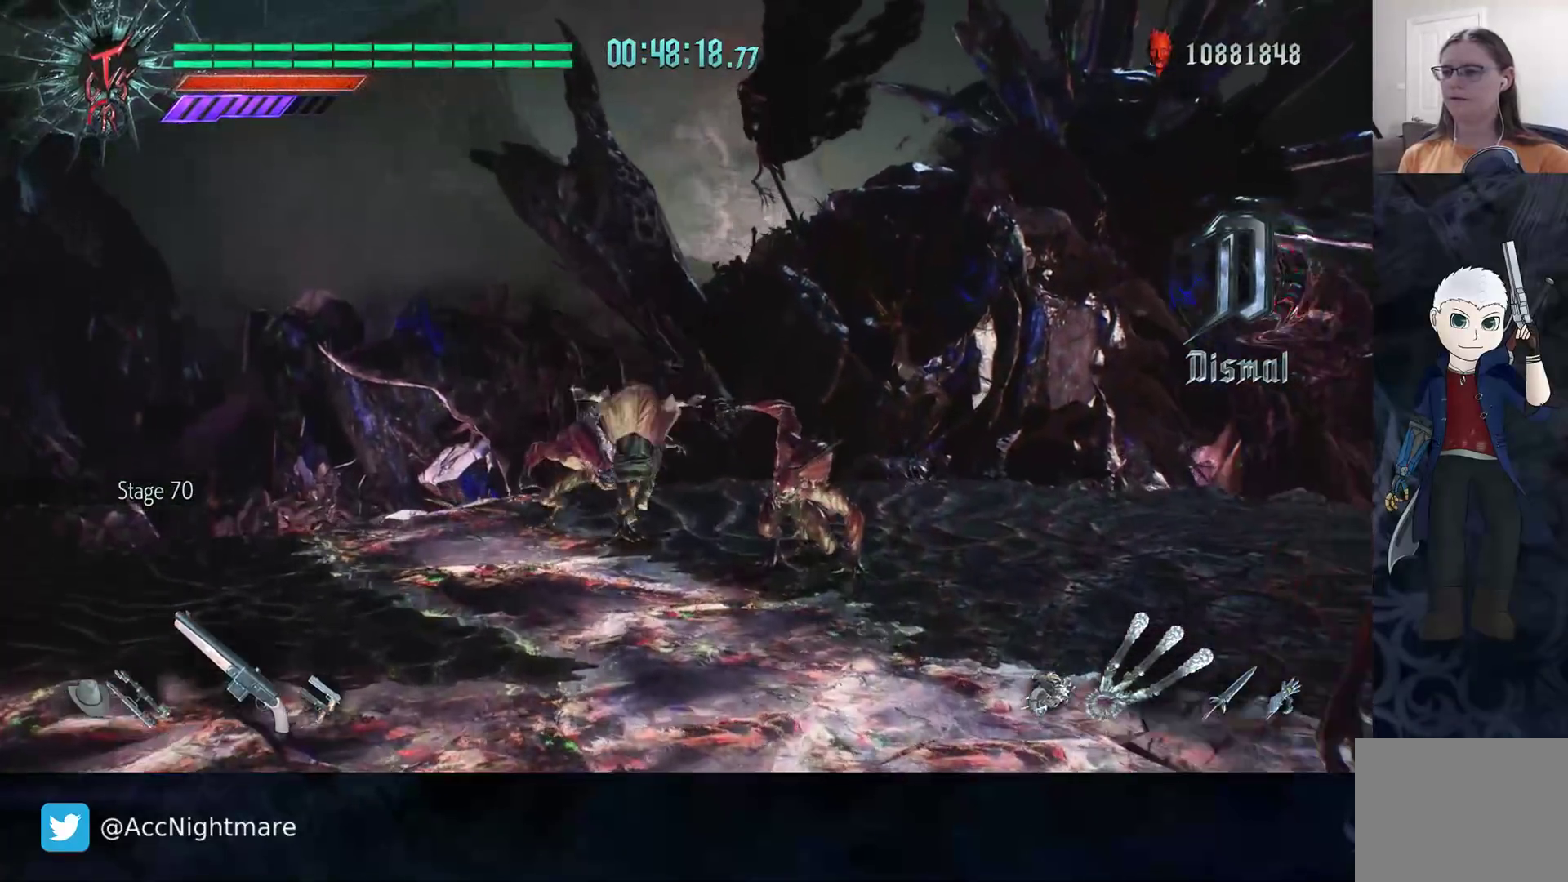
{"buttons": [], "left_stick": "up-left", "right_stick": "center", "events": [[500, "left_stick", "up-left"]]}
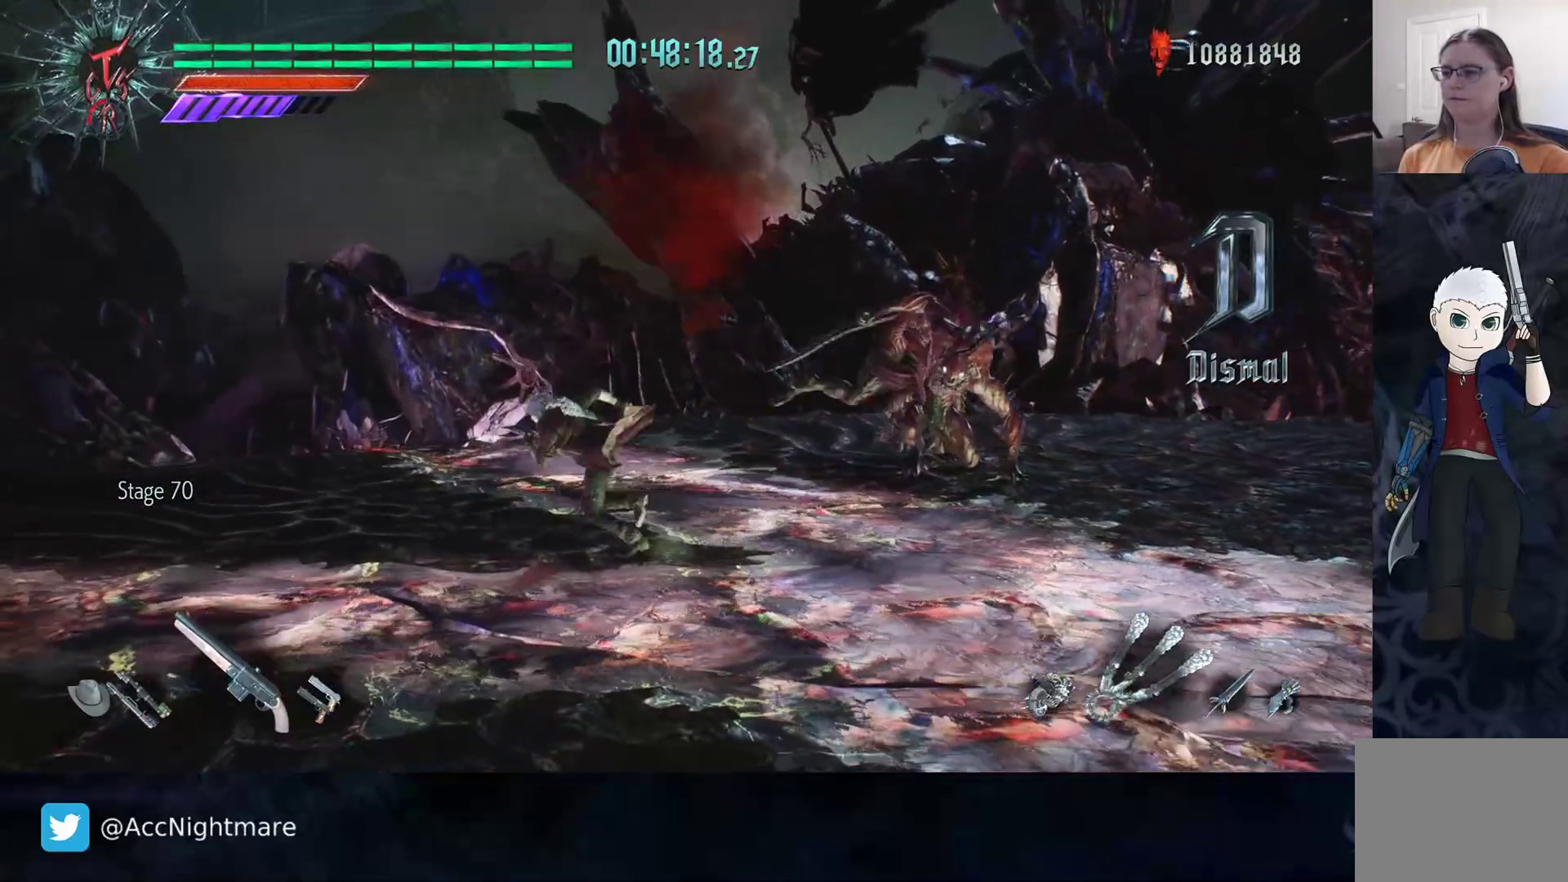
{"buttons": ["R2"], "left_stick": "up-right", "right_stick": "center", "events": [[267, "left_stick", "center"], [383, "R2", "down"], [433, "left_stick", "right"], [500, "left_stick", "up-right"]]}
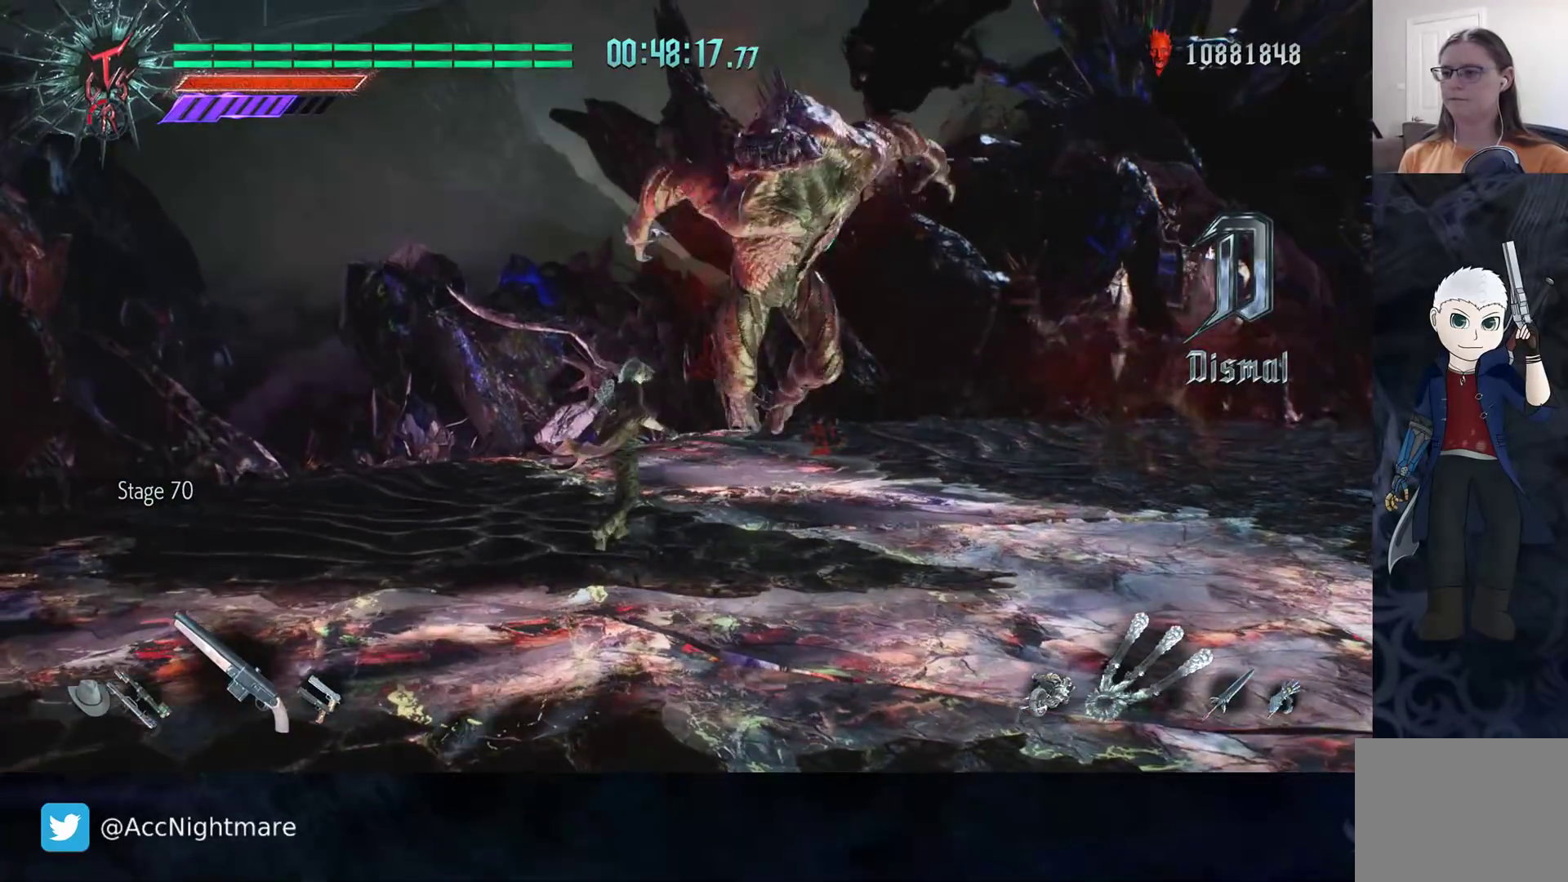
{"buttons": ["TRIANGLE", "R2"], "left_stick": "up-right", "right_stick": "center", "events": [[17, "TRIANGLE", "down"], [117, "TRIANGLE", "up"], [167, "TRIANGLE", "down"], [367, "TRIANGLE", "up"], [417, "TRIANGLE", "down"]]}
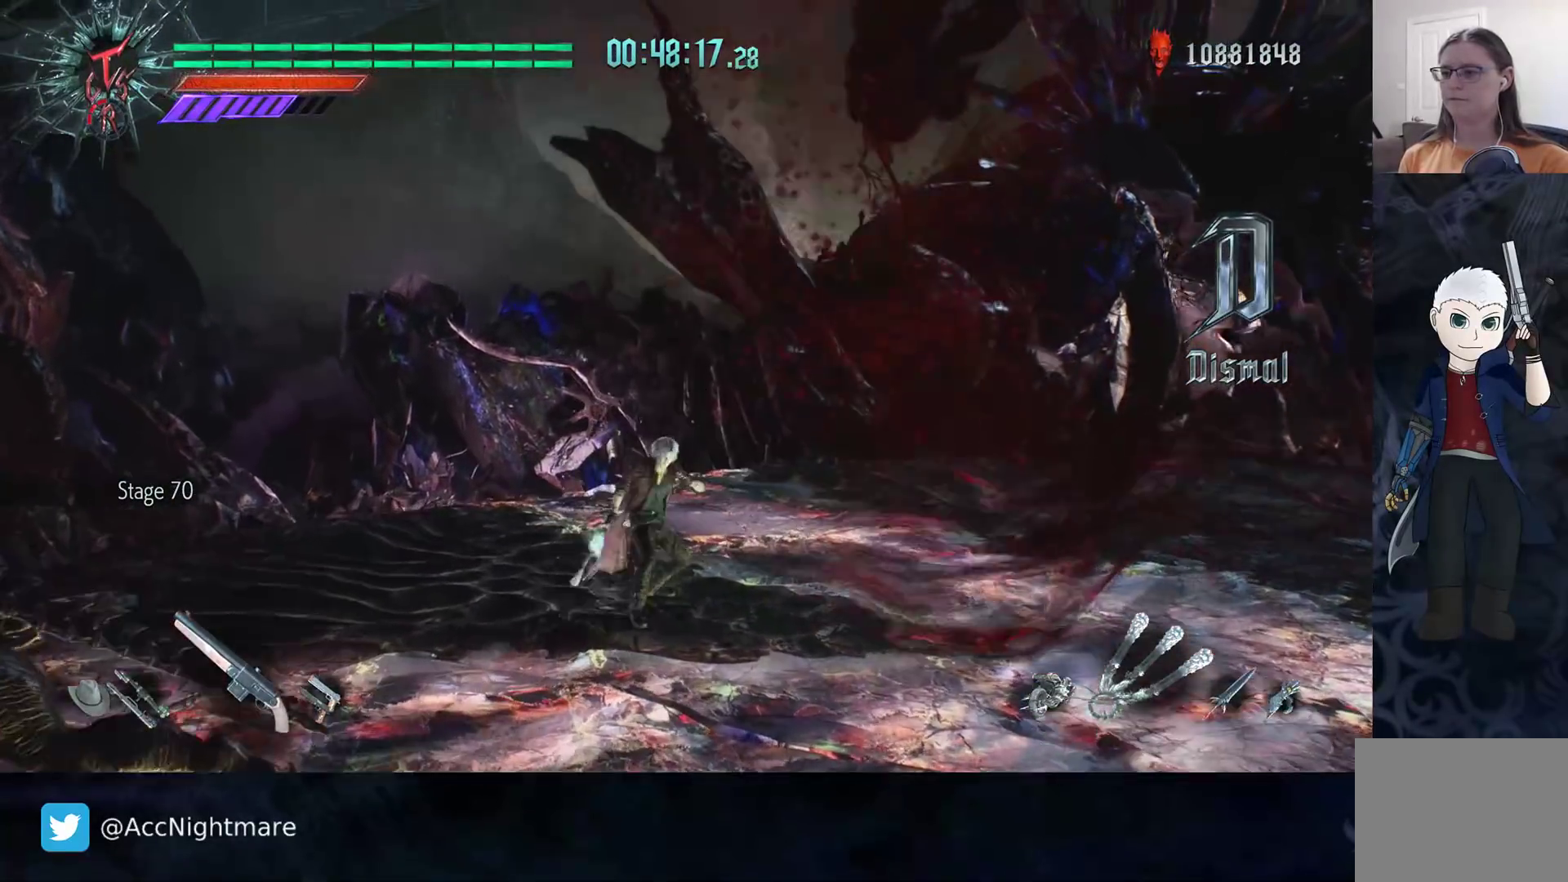
{"buttons": ["R2"], "left_stick": "down-right", "right_stick": "center", "events": [[117, "TRIANGLE", "up"], [167, "R2", "up"], [217, "R2", "down"], [450, "left_stick", "down-right"]]}
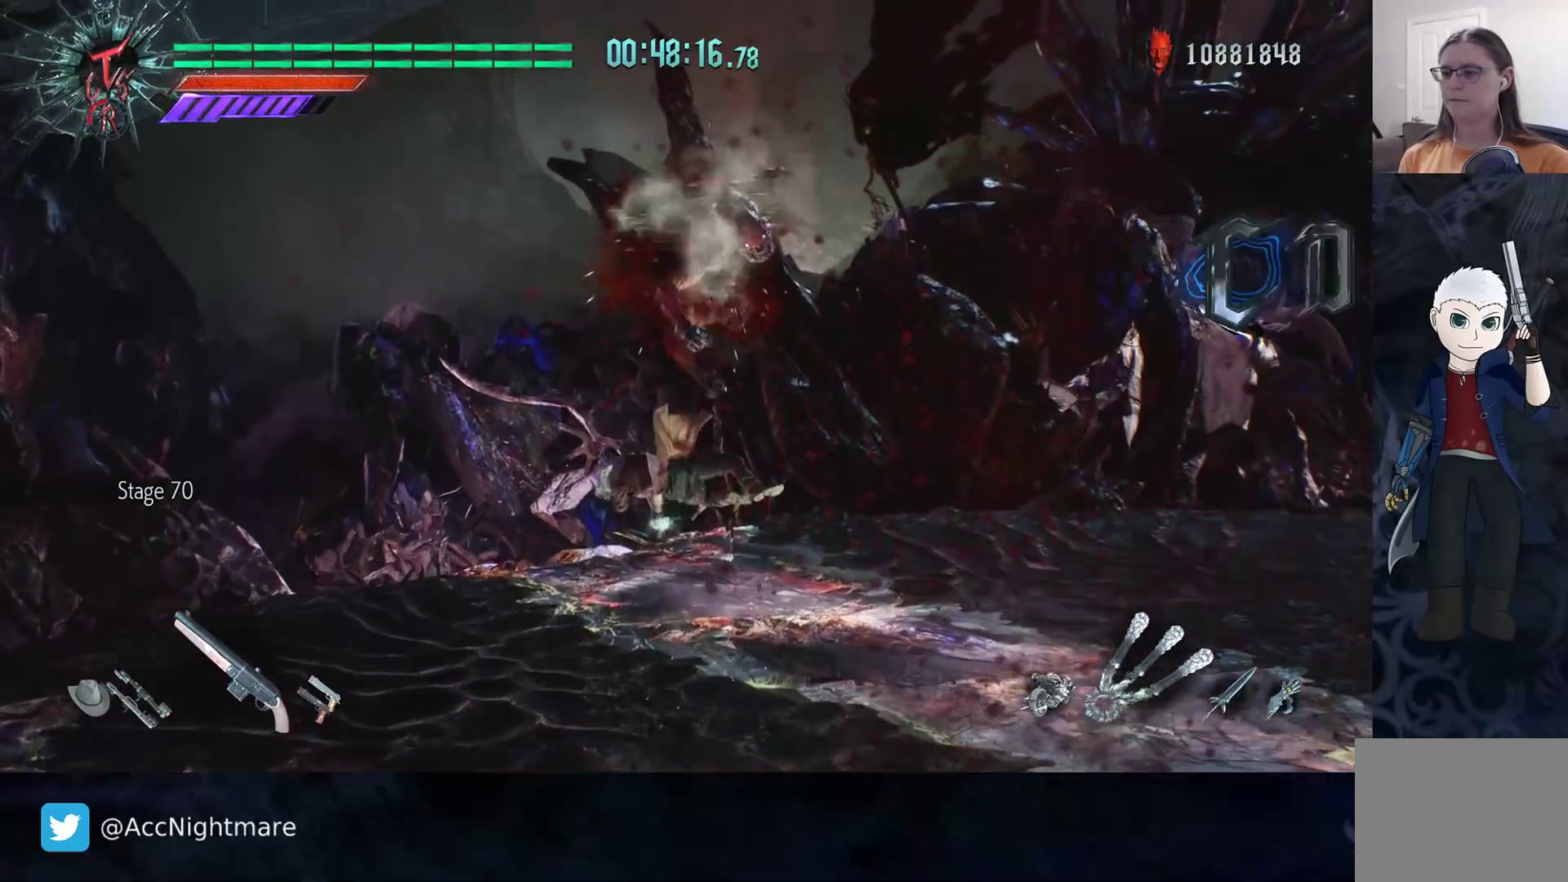
{"buttons": ["TRIANGLE", "R2"], "left_stick": "up-right", "right_stick": "center", "events": [[17, "TRIANGLE", "down"], [17, "left_stick", "down"], [67, "TRIANGLE", "up"], [133, "TRIANGLE", "down"], [200, "TRIANGLE", "up"], [267, "TRIANGLE", "down"], [317, "TRIANGLE", "up"], [383, "TRIANGLE", "down"], [450, "left_stick", "up-right"]]}
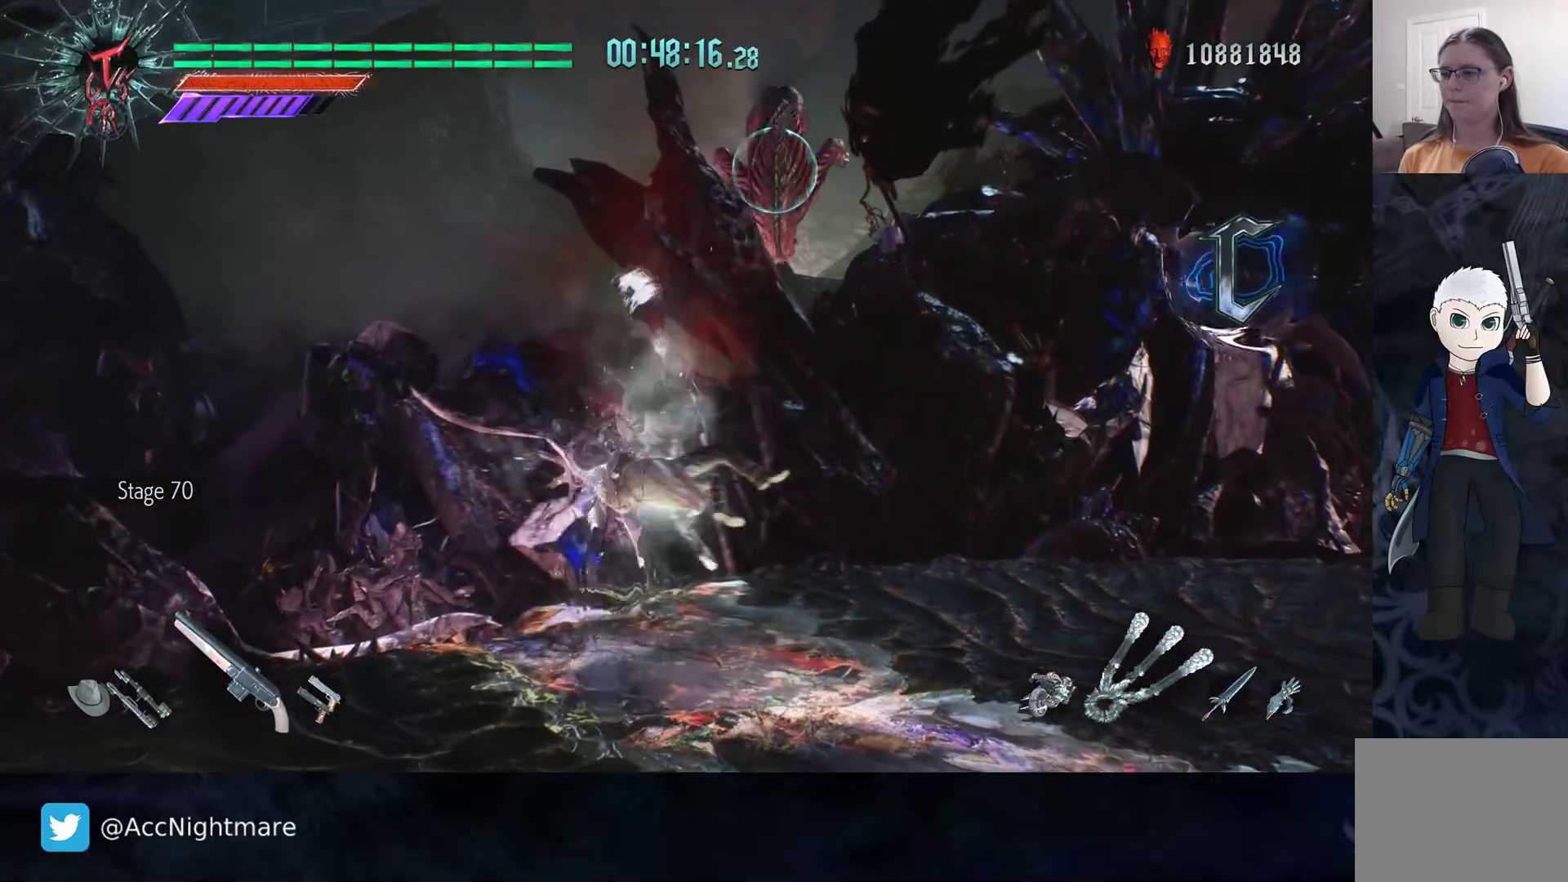
{"buttons": ["TRIANGLE", "R2"], "left_stick": "up-right", "right_stick": "center", "events": [[17, "R2", "up"], [400, "R2", "down"]]}
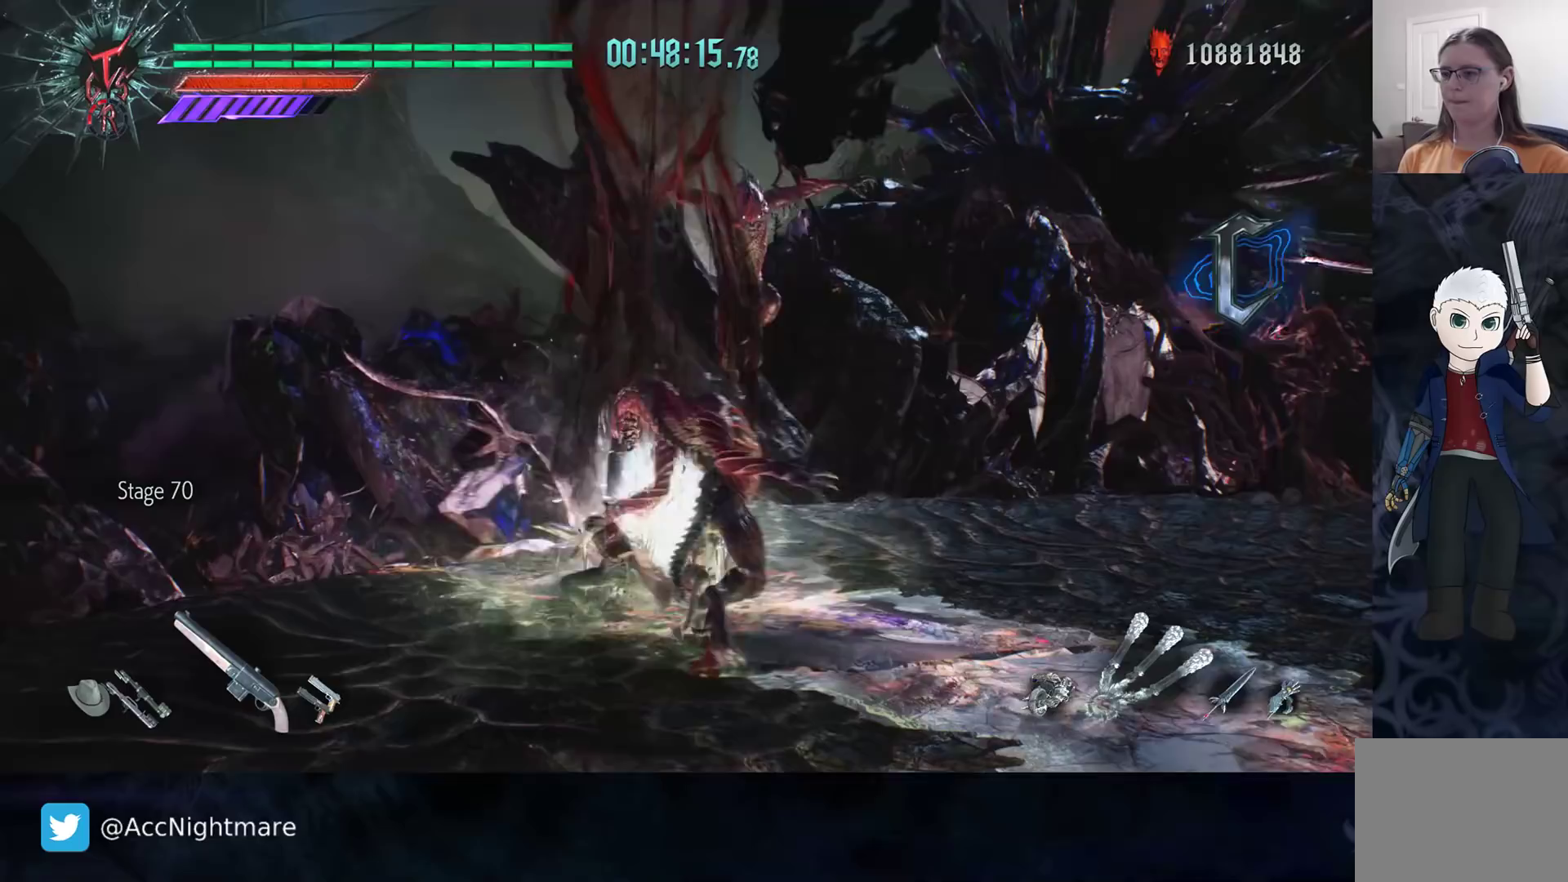
{"buttons": ["TRIANGLE"], "left_stick": "up", "right_stick": "center", "events": [[67, "left_stick", "up"], [167, "R2", "up"], [283, "R2", "down"], [483, "R2", "up"]]}
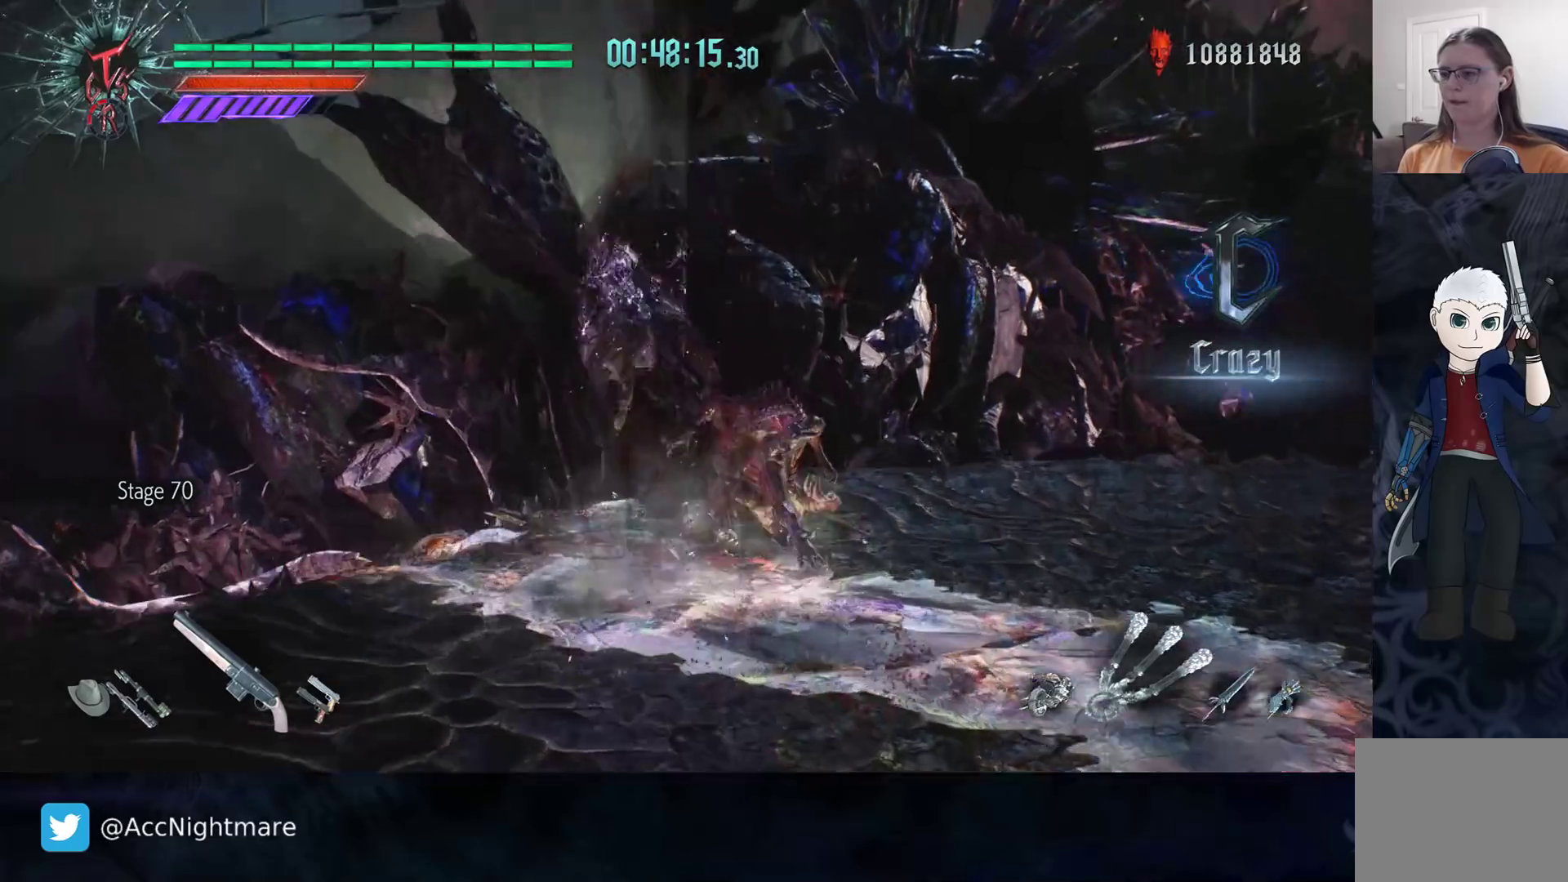
{"buttons": ["TRIANGLE"], "left_stick": "right", "right_stick": "center", "events": [[183, "left_stick", "up-right"], [350, "left_stick", "right"]]}
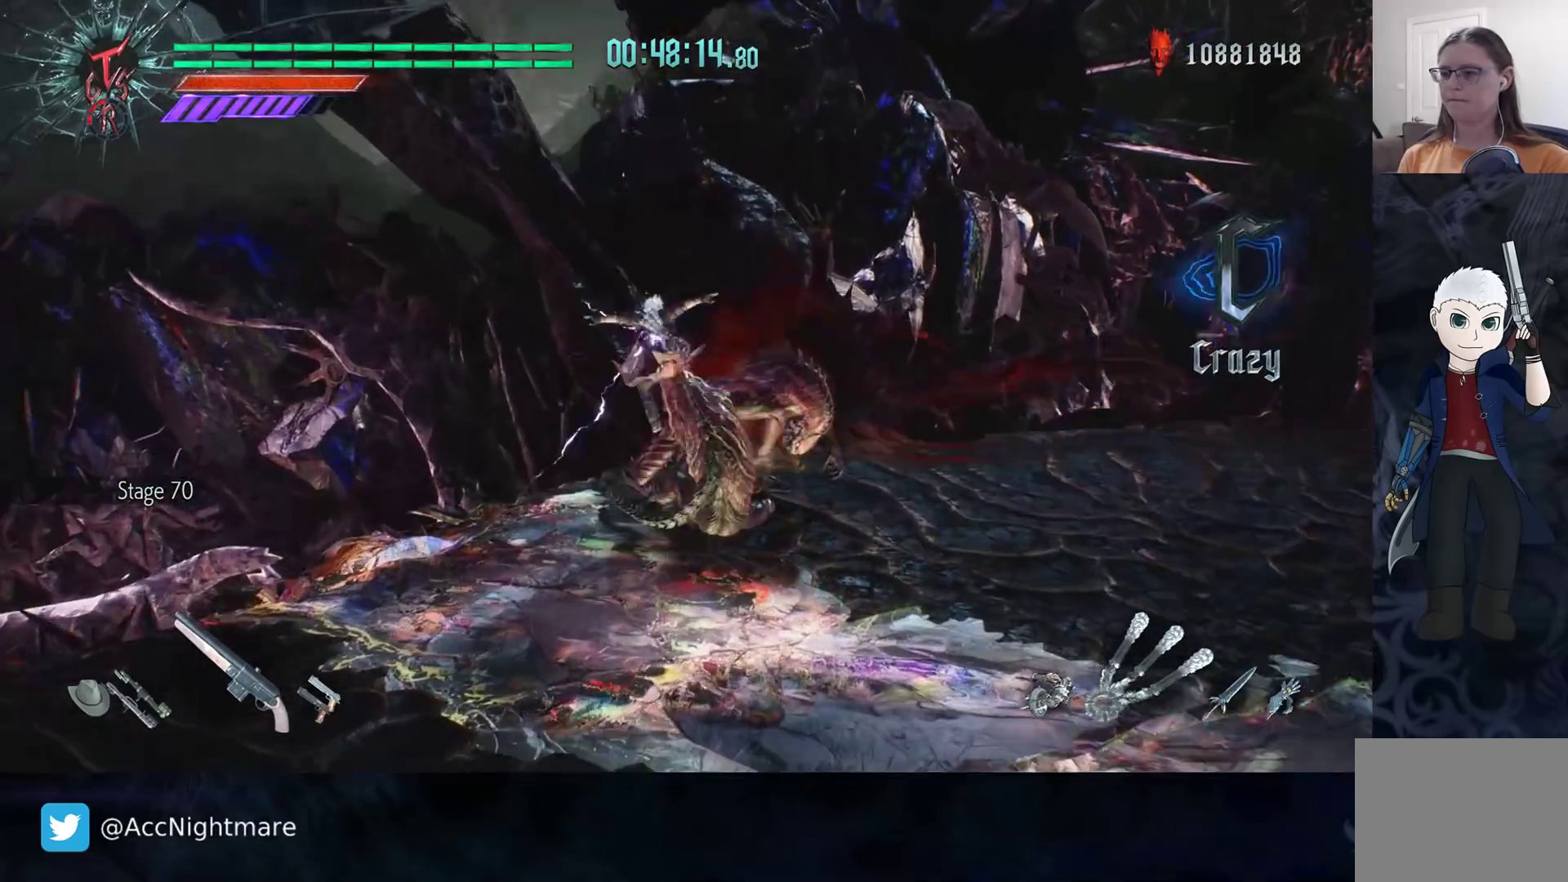
{"buttons": ["TRIANGLE", "R2"], "left_stick": "center", "right_stick": "center", "events": [[67, "R2", "down"], [83, "left_stick", "center"], [150, "TRIANGLE", "up"], [217, "TRIANGLE", "down"], [283, "TRIANGLE", "up"], [350, "TRIANGLE", "down"], [400, "TRIANGLE", "up"], [450, "TRIANGLE", "down"]]}
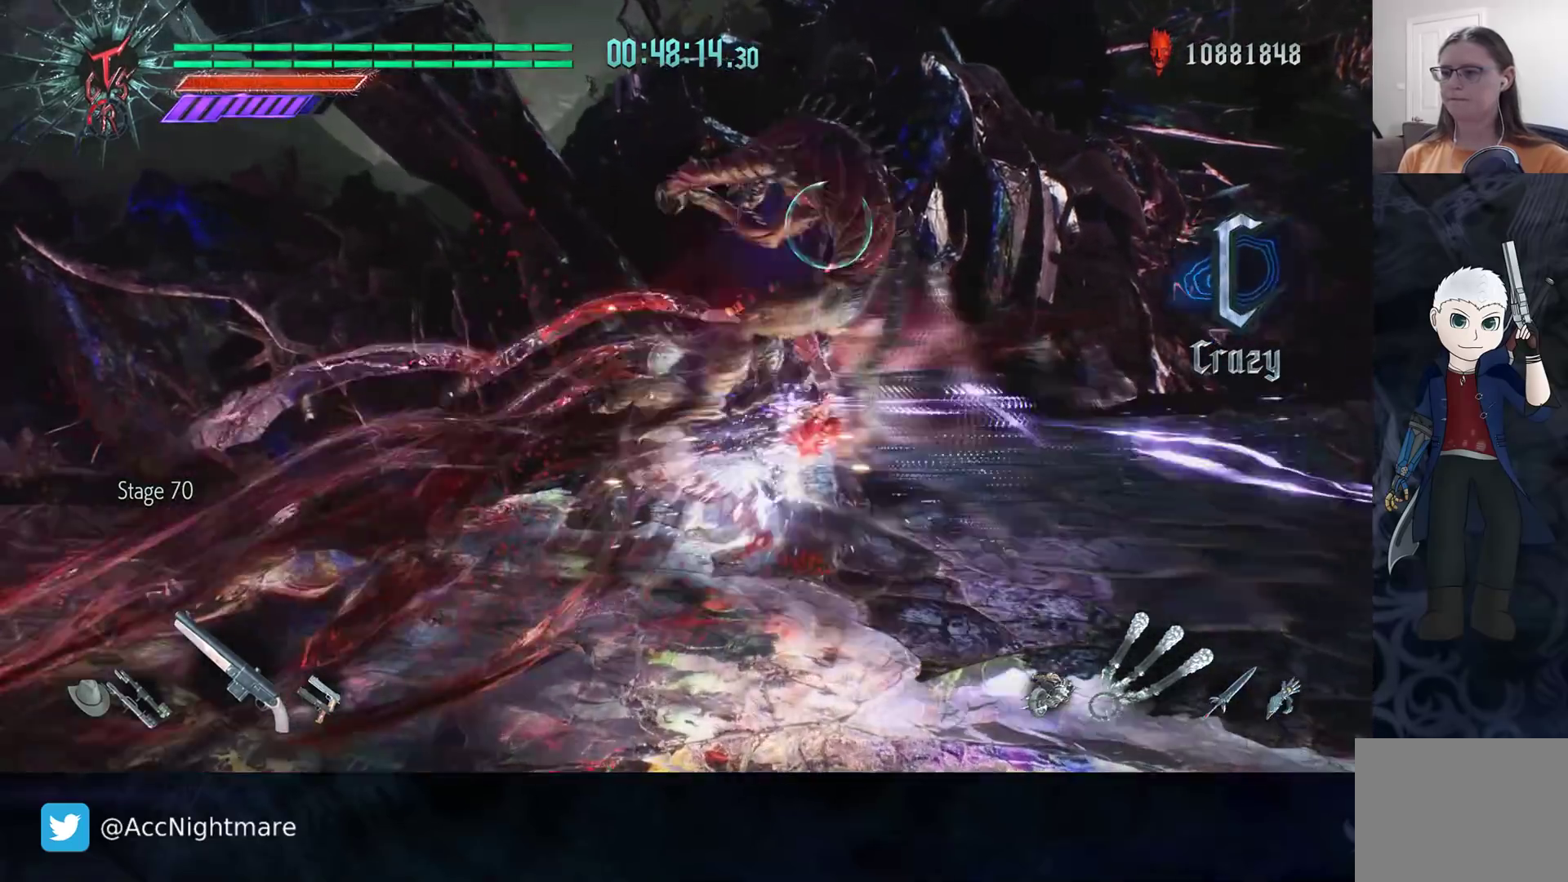
{"buttons": ["TRIANGLE", "R2"], "left_stick": "center", "right_stick": "center", "events": [[50, "TRIANGLE", "up"], [100, "TRIANGLE", "down"], [167, "TRIANGLE", "up"], [233, "TRIANGLE", "down"], [317, "TRIANGLE", "up"], [367, "TRIANGLE", "down"]]}
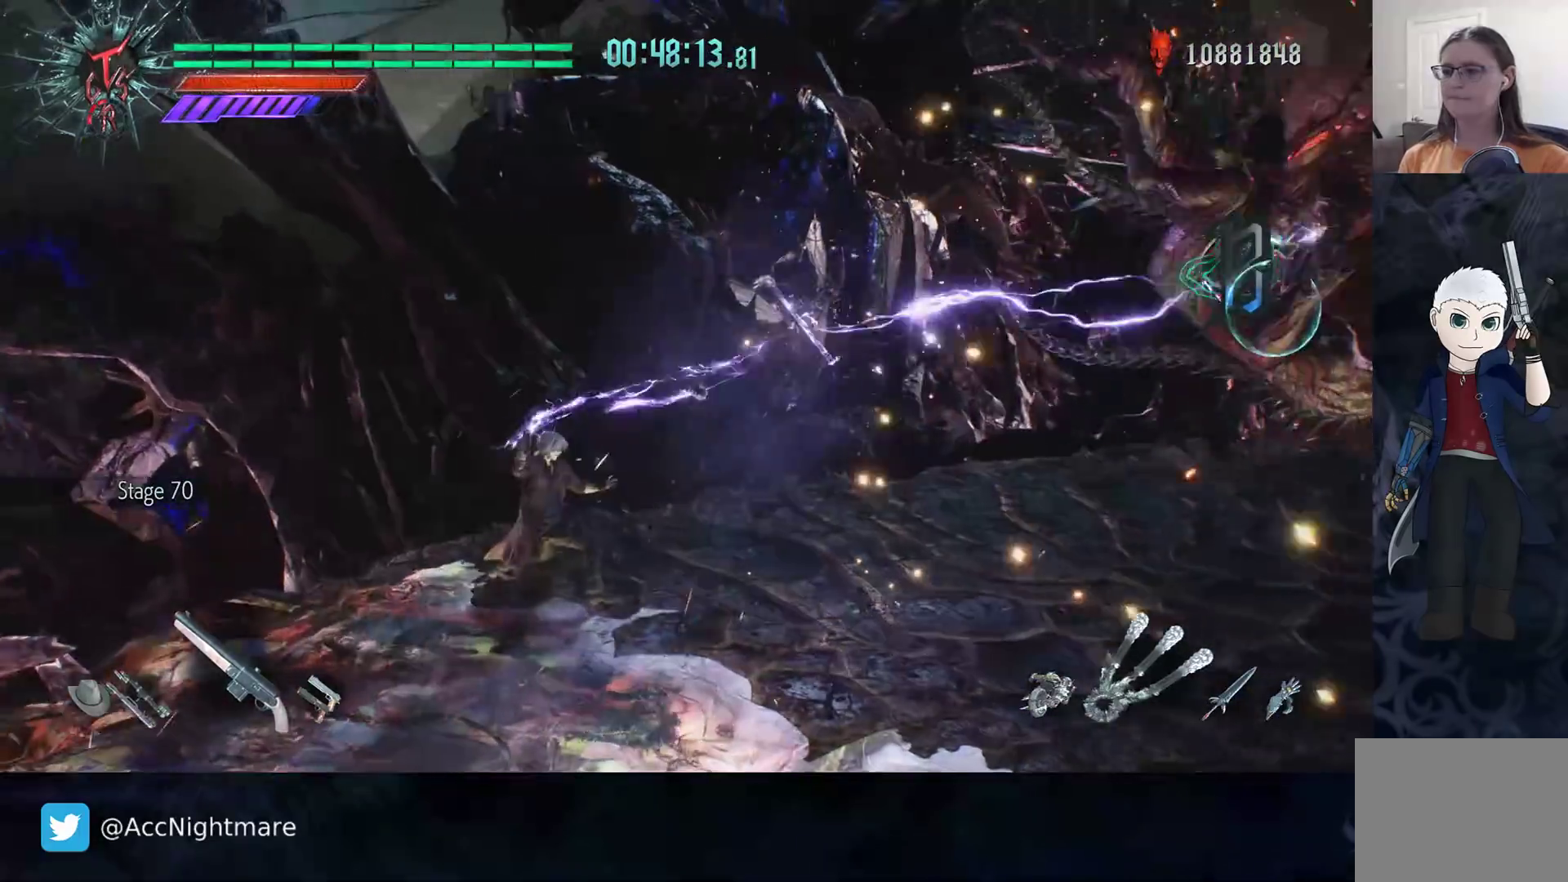
{"buttons": [], "left_stick": "right", "right_stick": "center", "events": [[83, "TRIANGLE", "up"], [100, "R2", "up"], [167, "left_stick", "up-right"], [300, "R2", "down"], [433, "left_stick", "right"], [467, "R2", "up"]]}
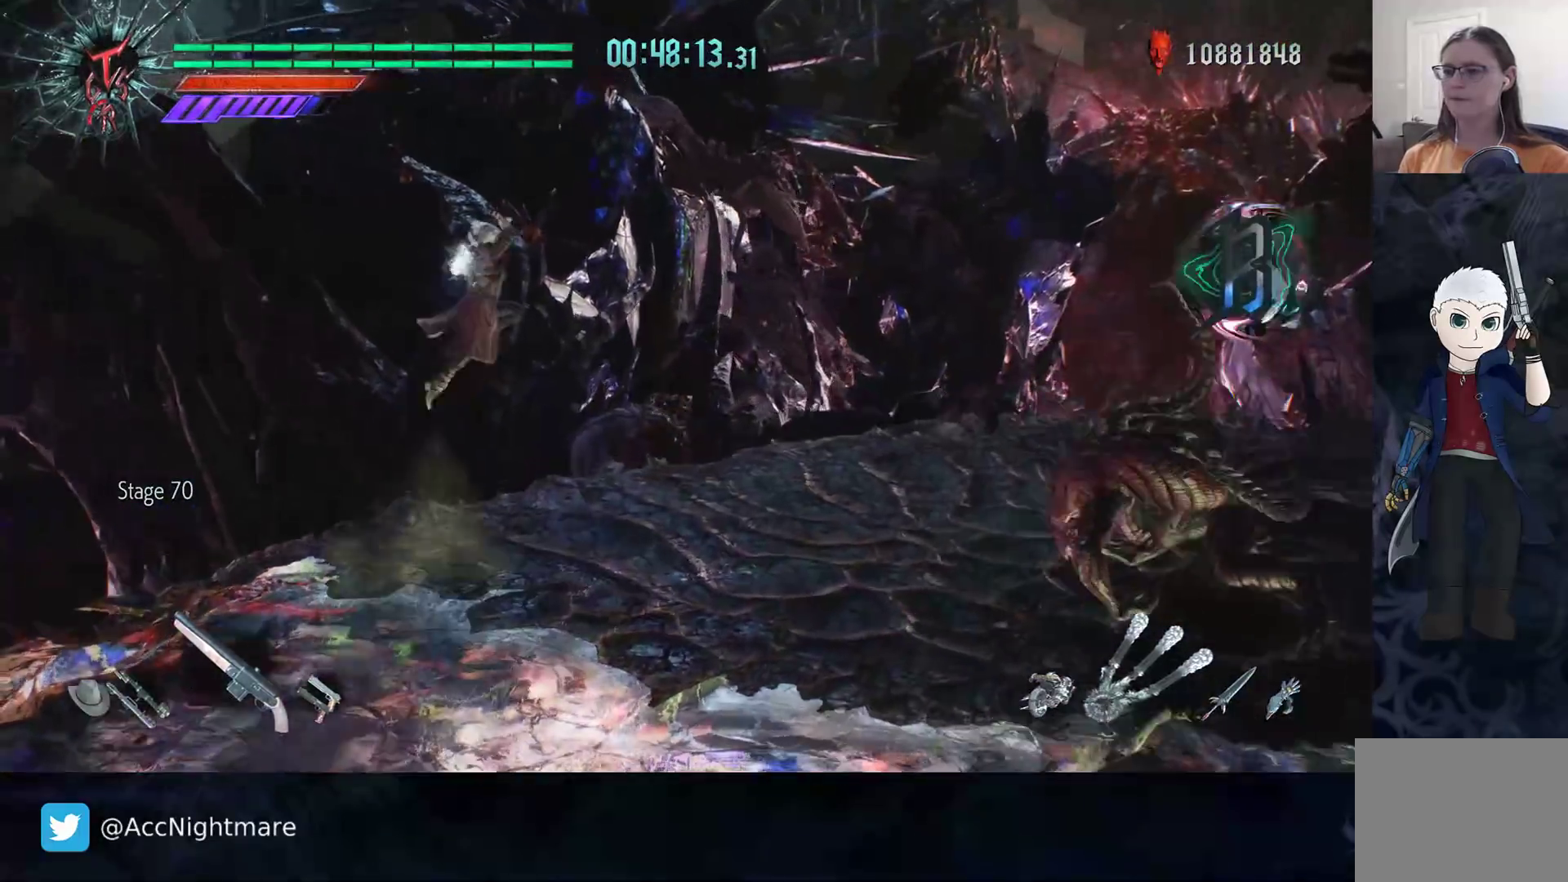
{"buttons": [], "left_stick": "right", "right_stick": "center", "events": [[67, "R2", "down"], [467, "R2", "up"]]}
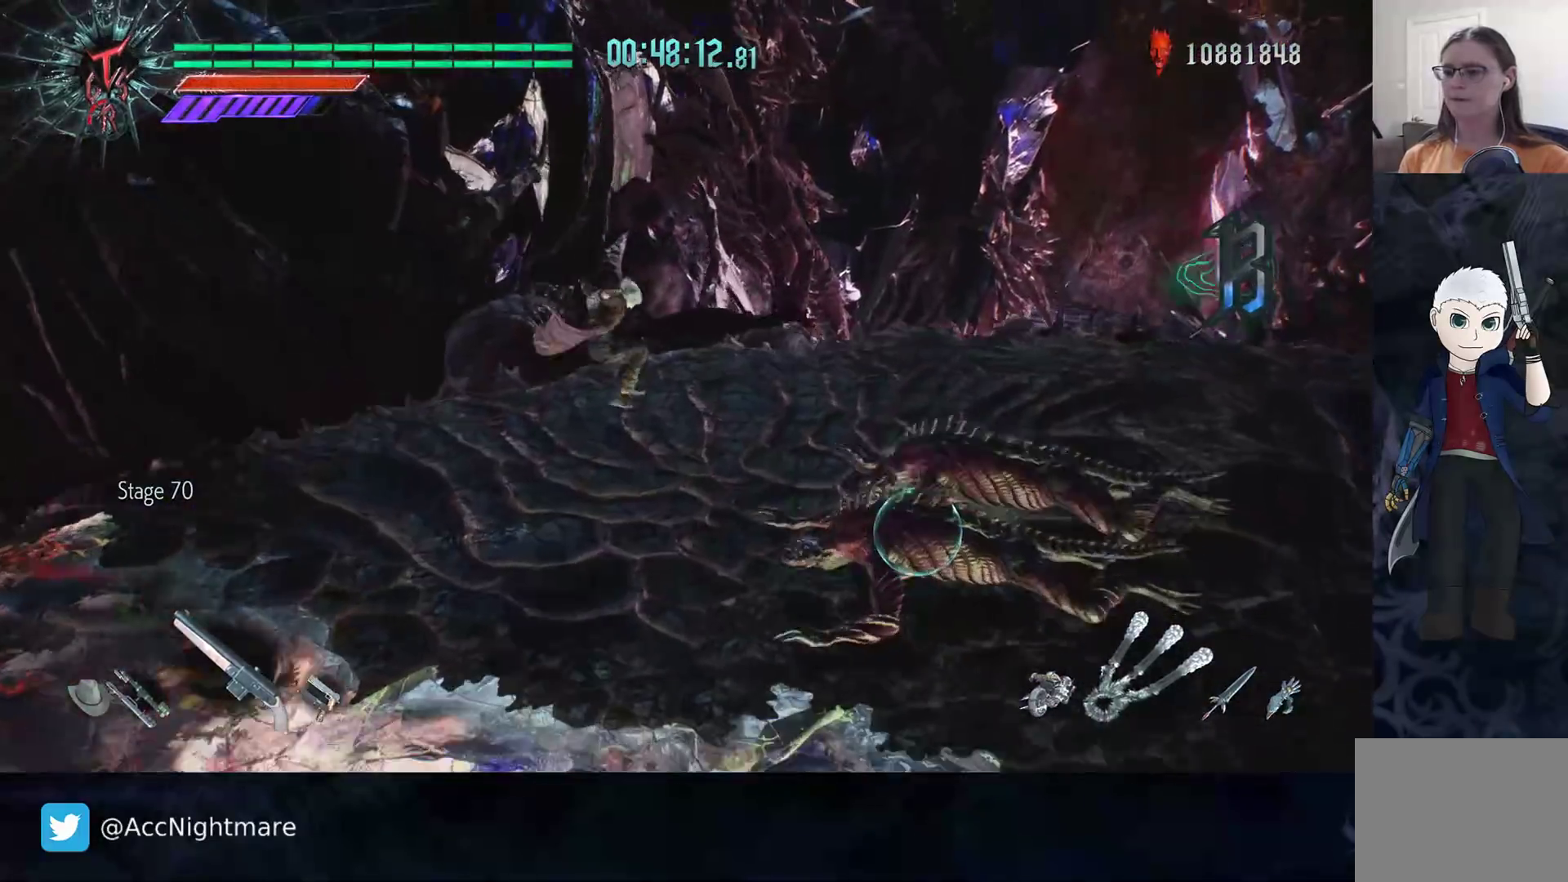
{"buttons": ["TRIANGLE", "R2"], "left_stick": "center", "right_stick": "center", "events": [[317, "R2", "down"], [333, "TRIANGLE", "down"], [333, "left_stick", "center"], [383, "TRIANGLE", "up"], [450, "TRIANGLE", "down"]]}